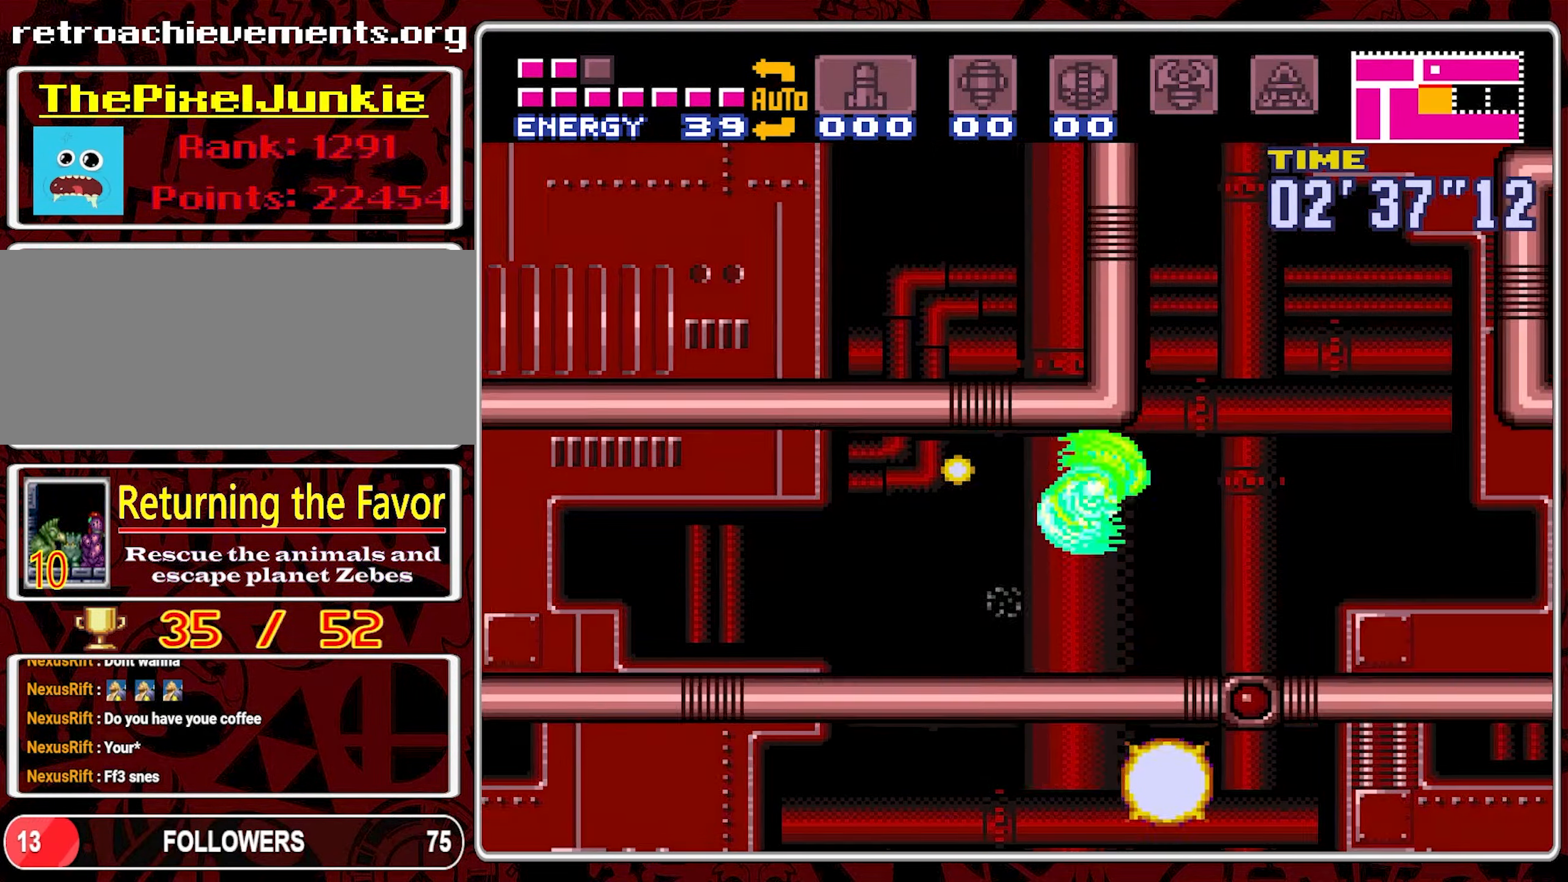
Gameplay with a controller (Nintendo layout); each line is a JSON object with the inputs held at the frame after it. "events" lists button and stick changes between this image and that frame as [ms after this image, input, new state], when the widget could be followed in between. Not read: L3 R3.
{"buttons": ["DPAD_RIGHT"], "events": [[34, "B", "up"]]}
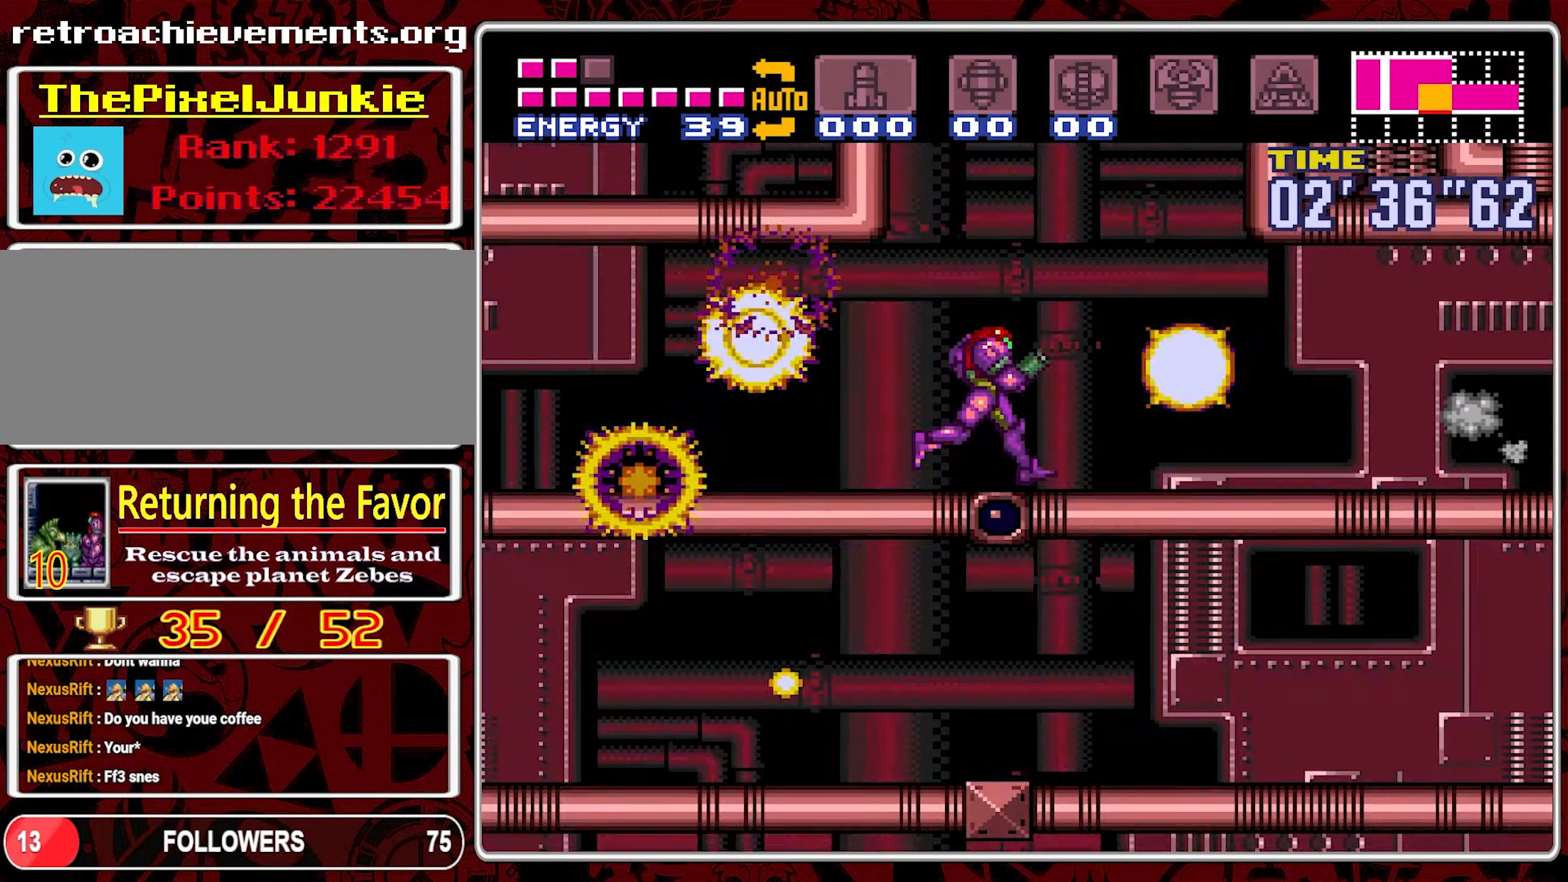
{"buttons": ["B", "DPAD_RIGHT"], "events": [[17, "B", "down"]]}
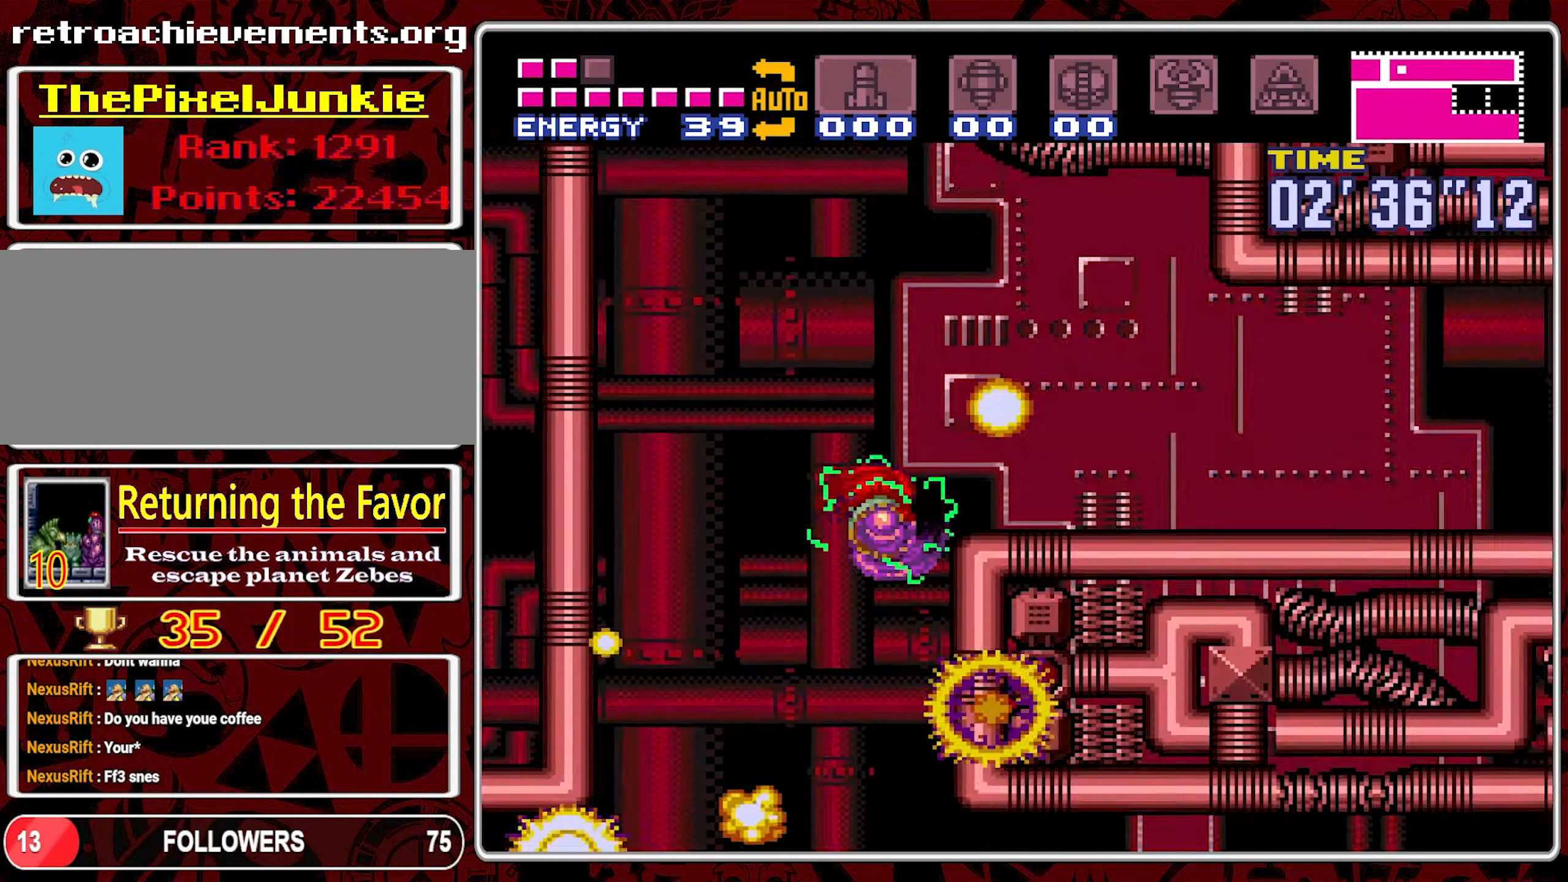
{"buttons": ["A", "DPAD_RIGHT"], "events": [[200, "B", "up"], [300, "A", "down"]]}
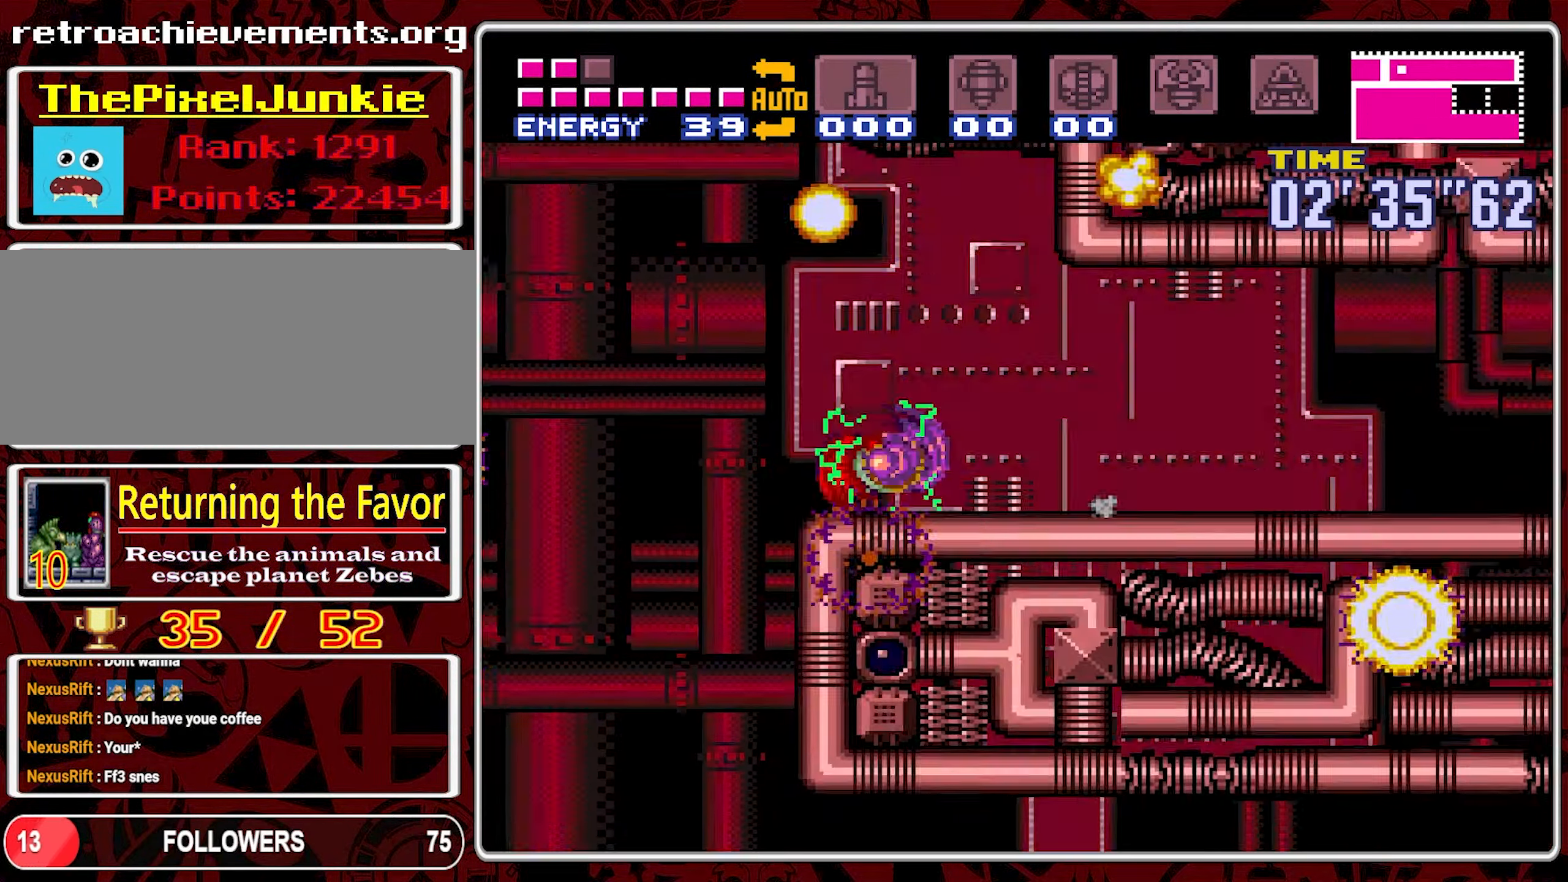
{"buttons": ["A", "DPAD_RIGHT"], "events": []}
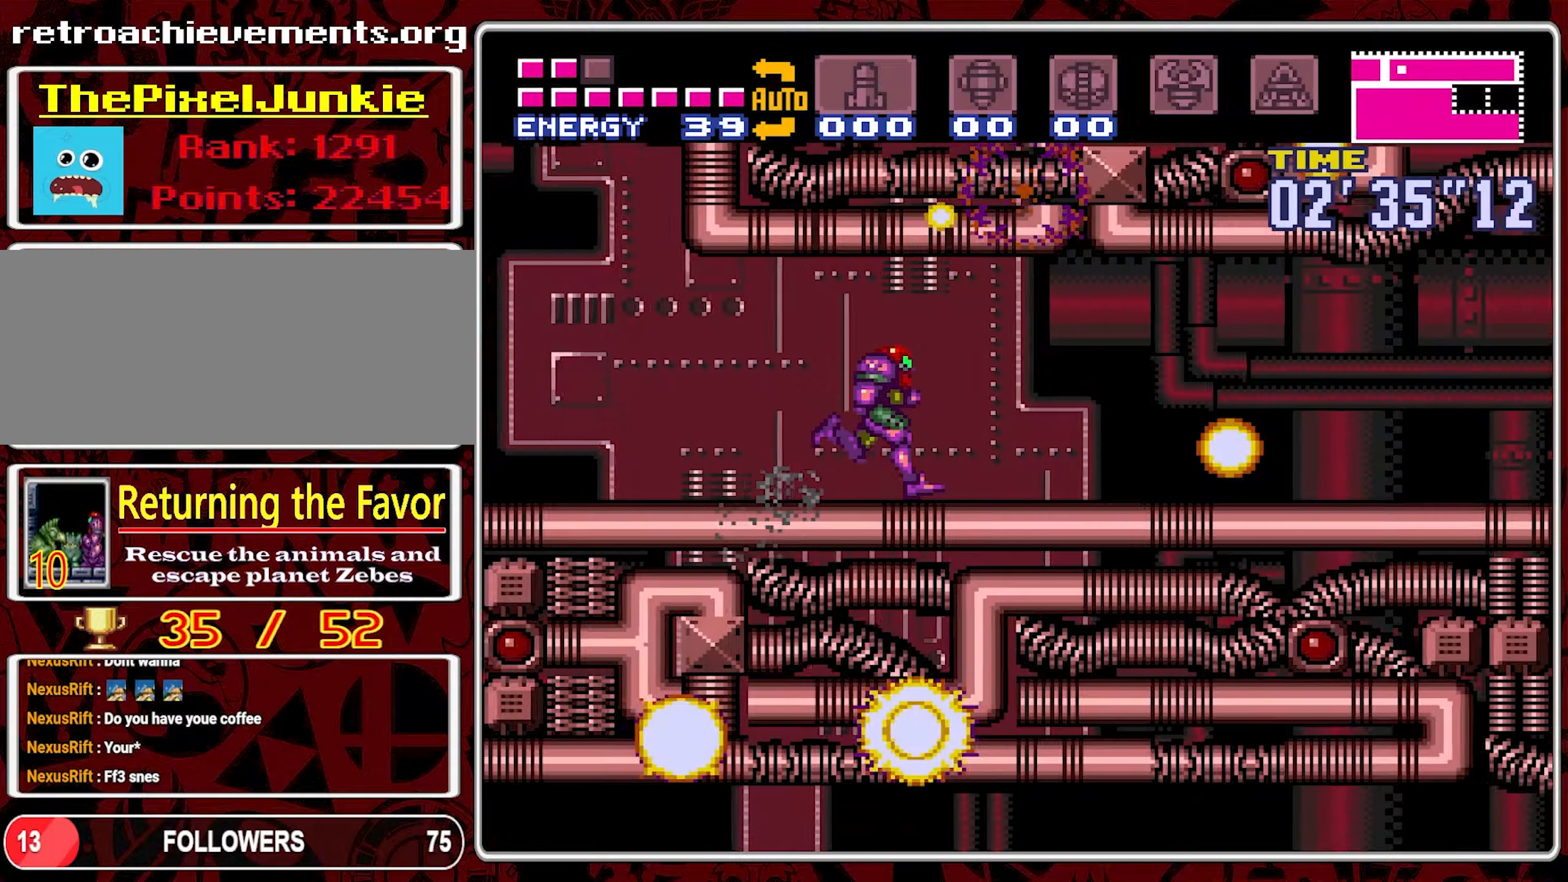
{"buttons": ["A", "DPAD_RIGHT"], "events": []}
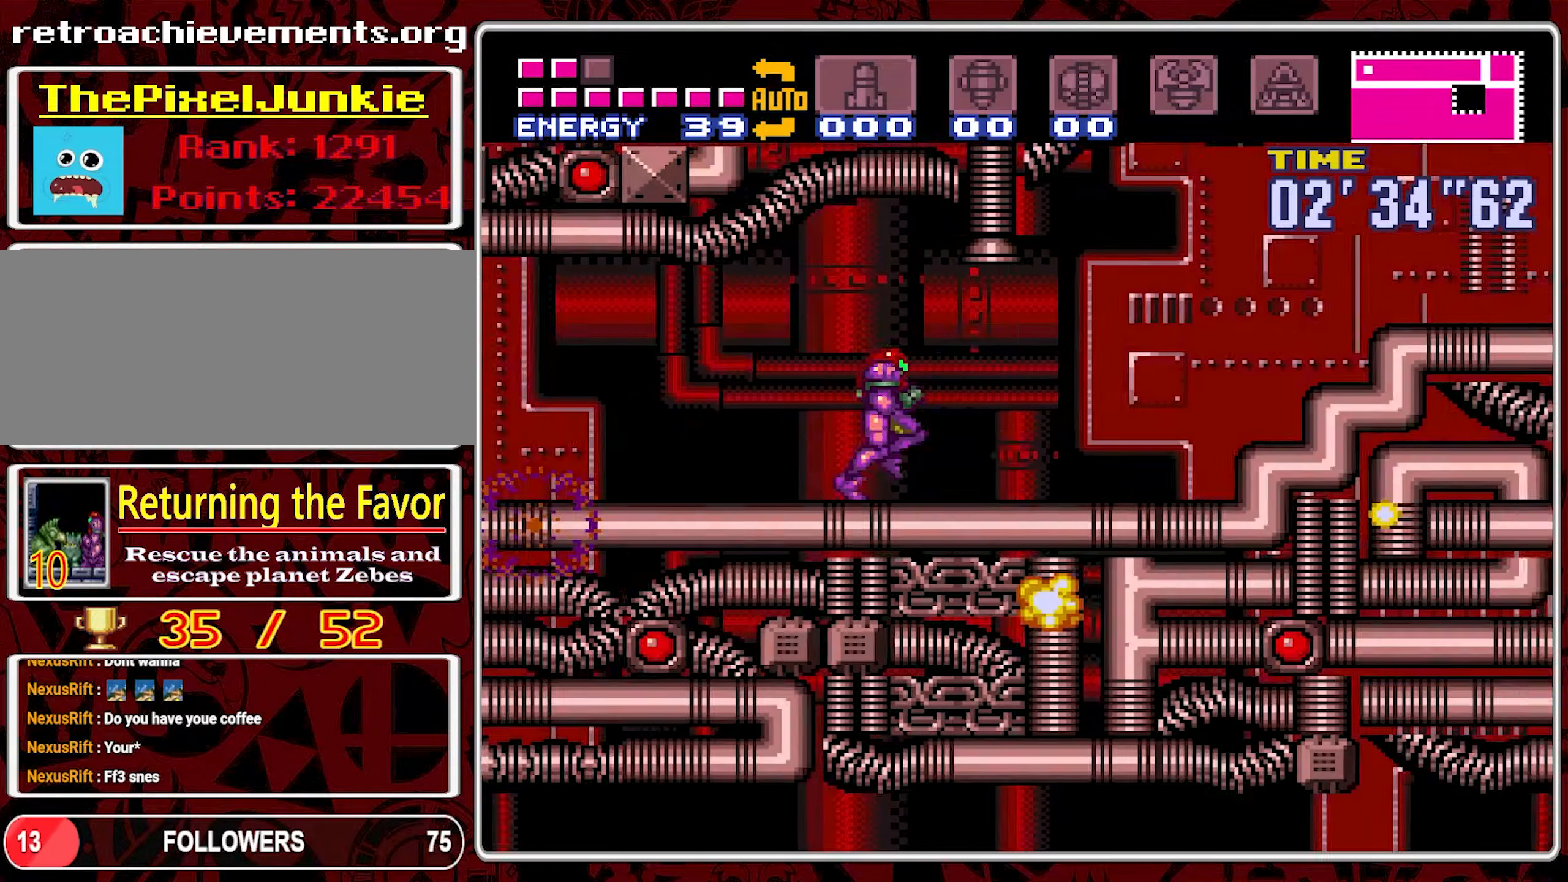
{"buttons": ["B", "DPAD_RIGHT"], "events": [[250, "A", "up"], [300, "B", "down"]]}
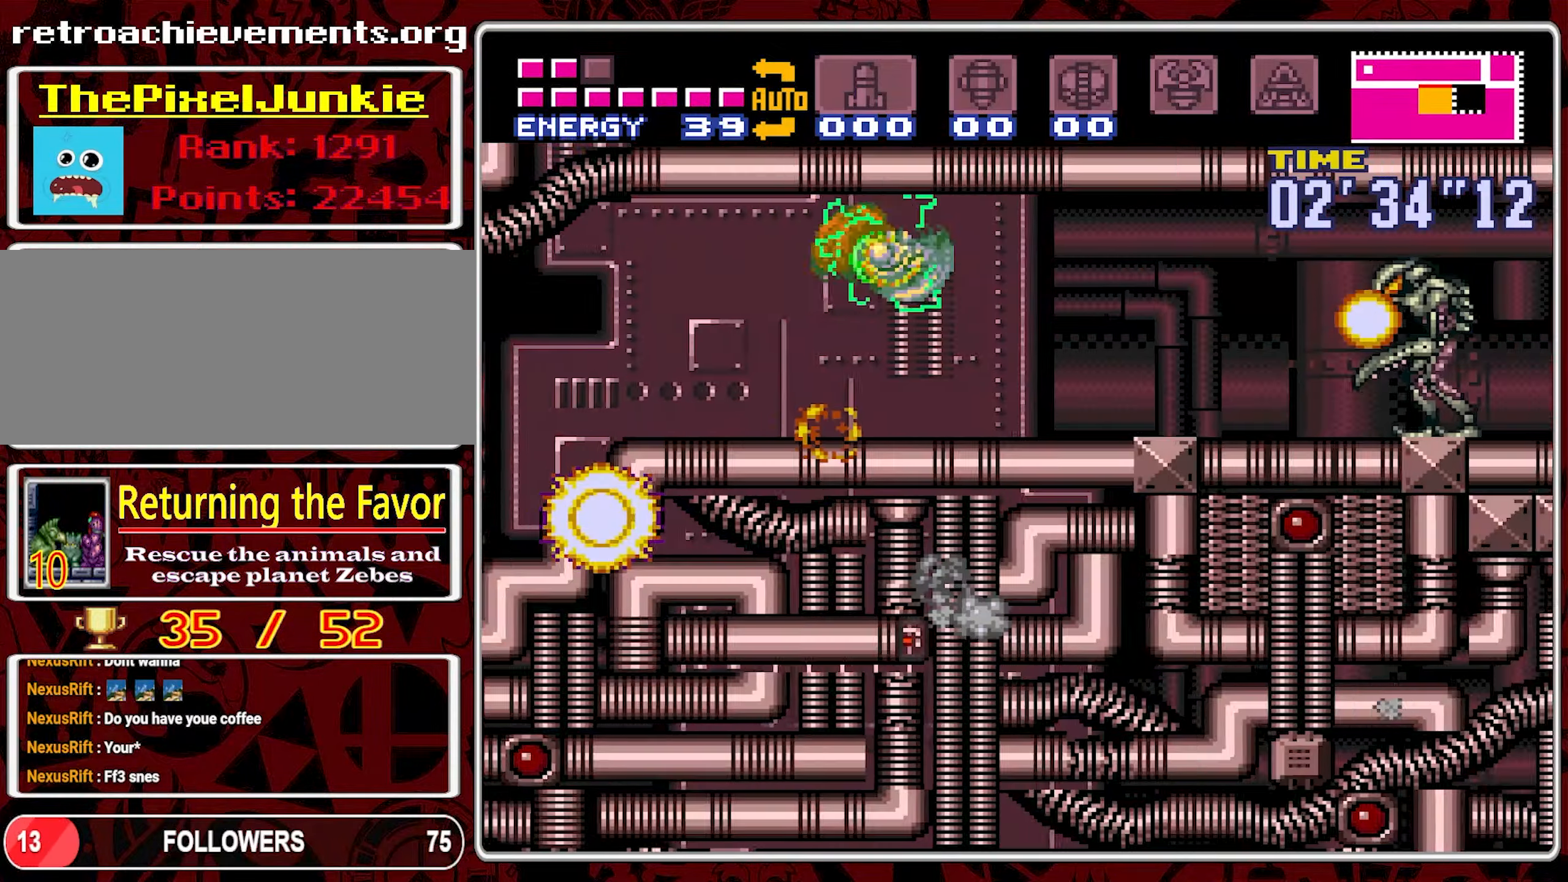
{"buttons": ["Y", "DPAD_RIGHT"], "events": [[166, "B", "up"], [250, "Y", "down"], [366, "Y", "up"], [416, "Y", "down"]]}
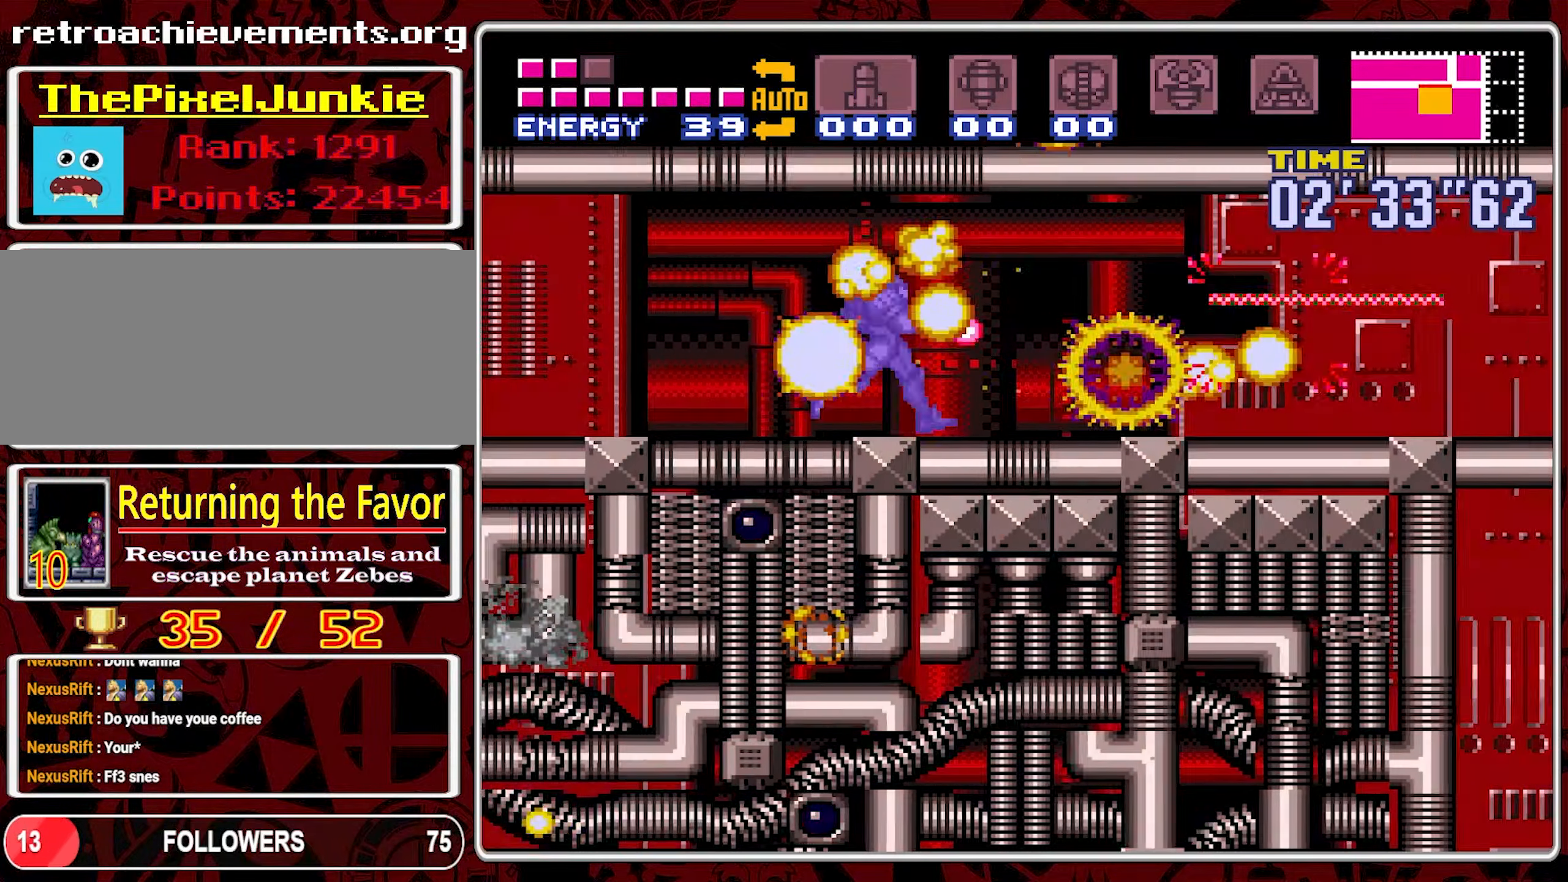
{"buttons": ["A", "DPAD_RIGHT"], "events": [[16, "Y", "up"], [166, "A", "down"]]}
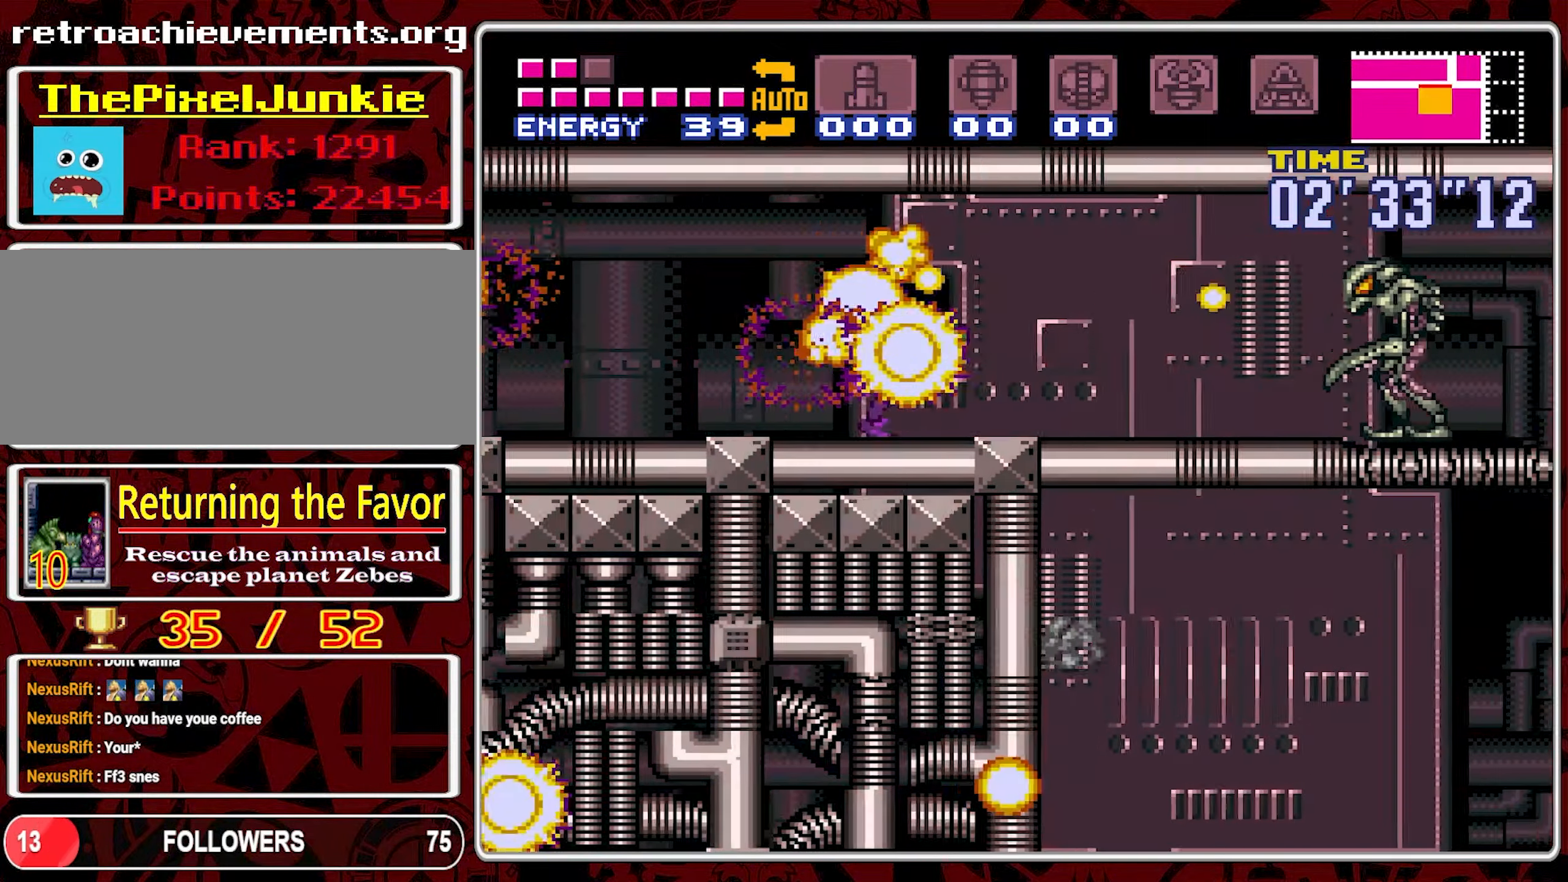
{"buttons": ["A", "DPAD_RIGHT"], "events": []}
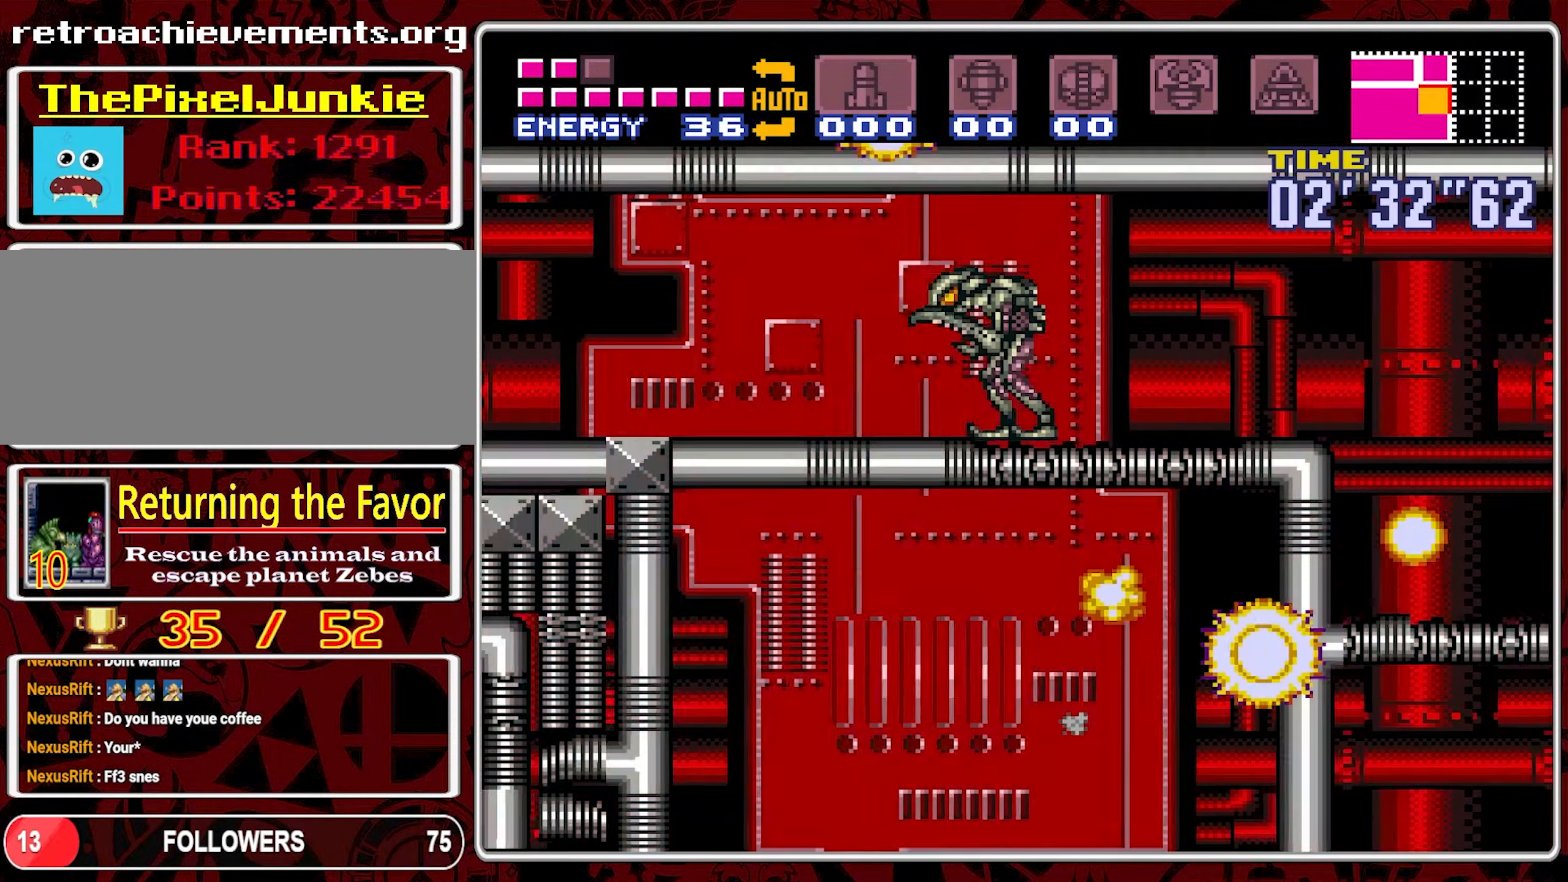
{"buttons": ["DPAD_RIGHT"], "events": [[316, "A", "up"], [400, "A", "down"], [483, "A", "up"]]}
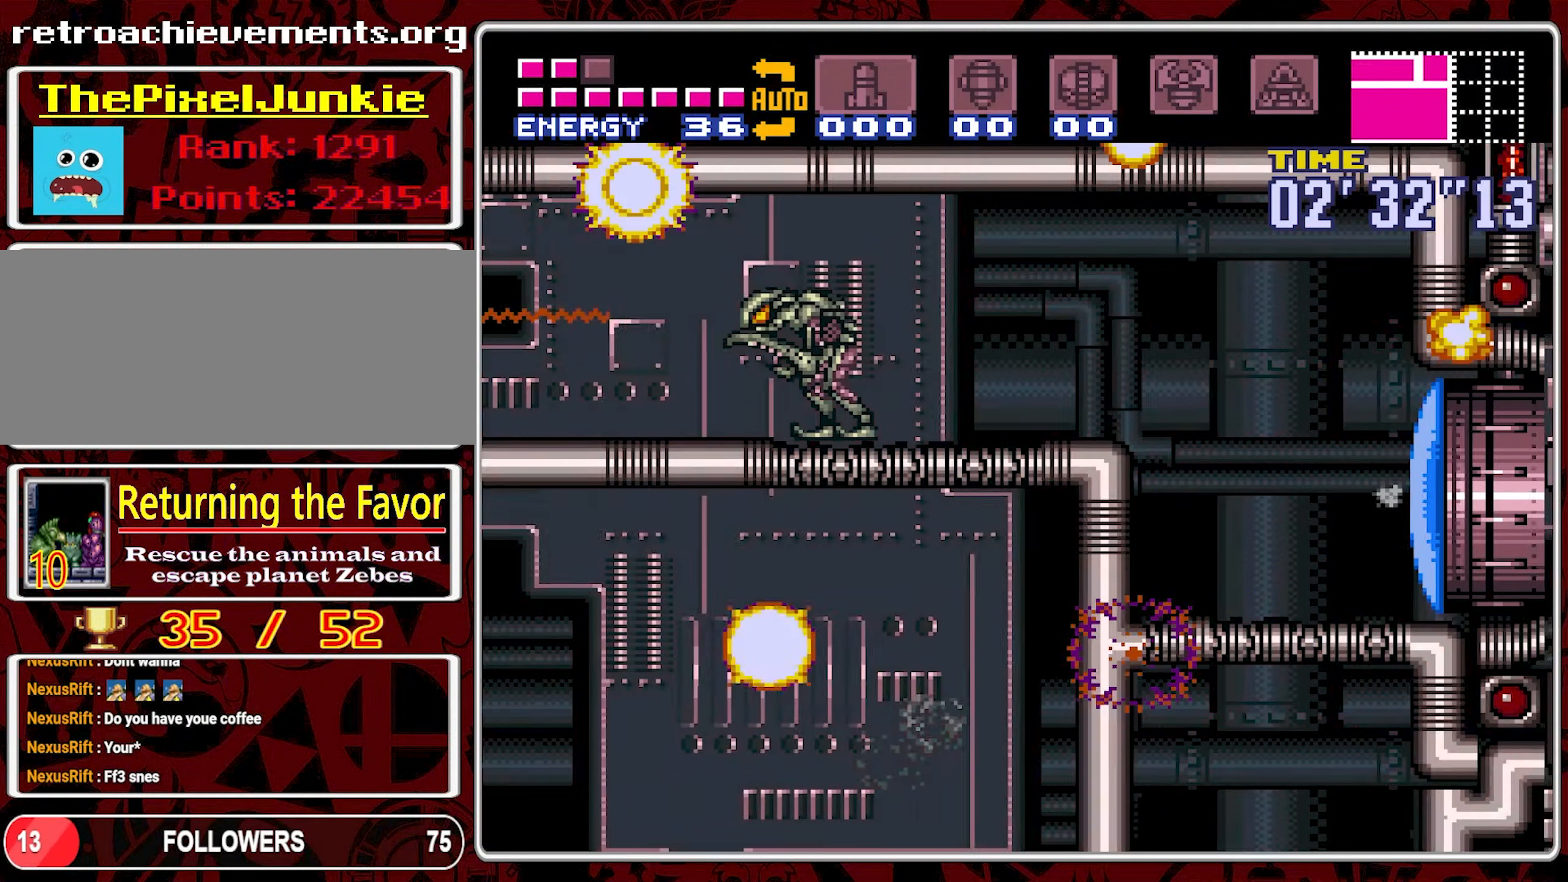
{"buttons": ["DPAD_RIGHT"], "events": [[233, "Y", "down"], [483, "Y", "up"]]}
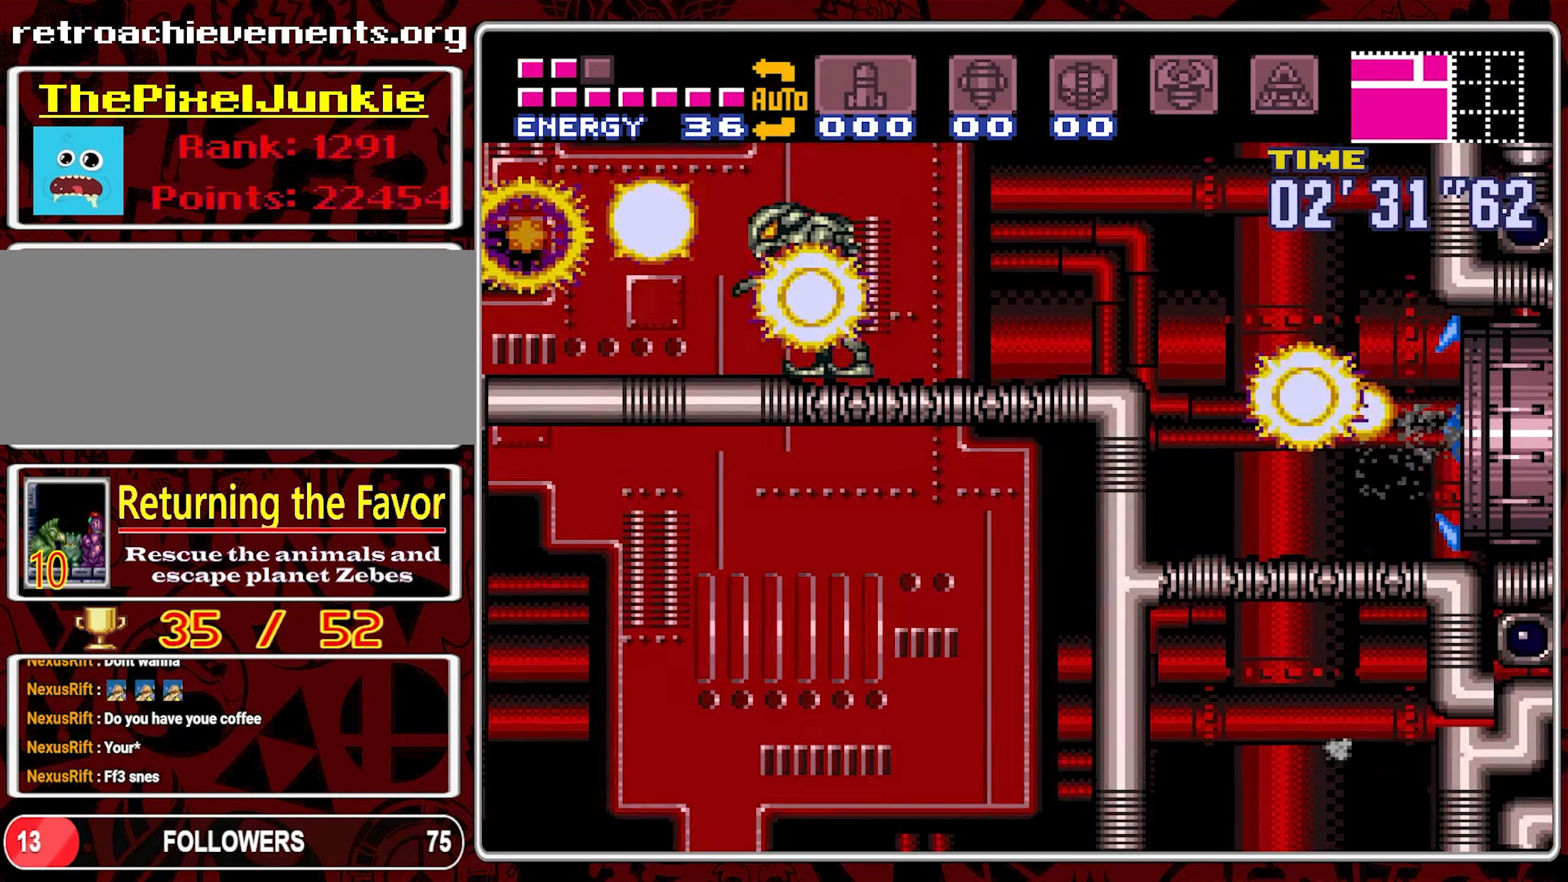
{"buttons": ["DPAD_RIGHT"], "events": [[33, "Y", "down"], [133, "Y", "up"]]}
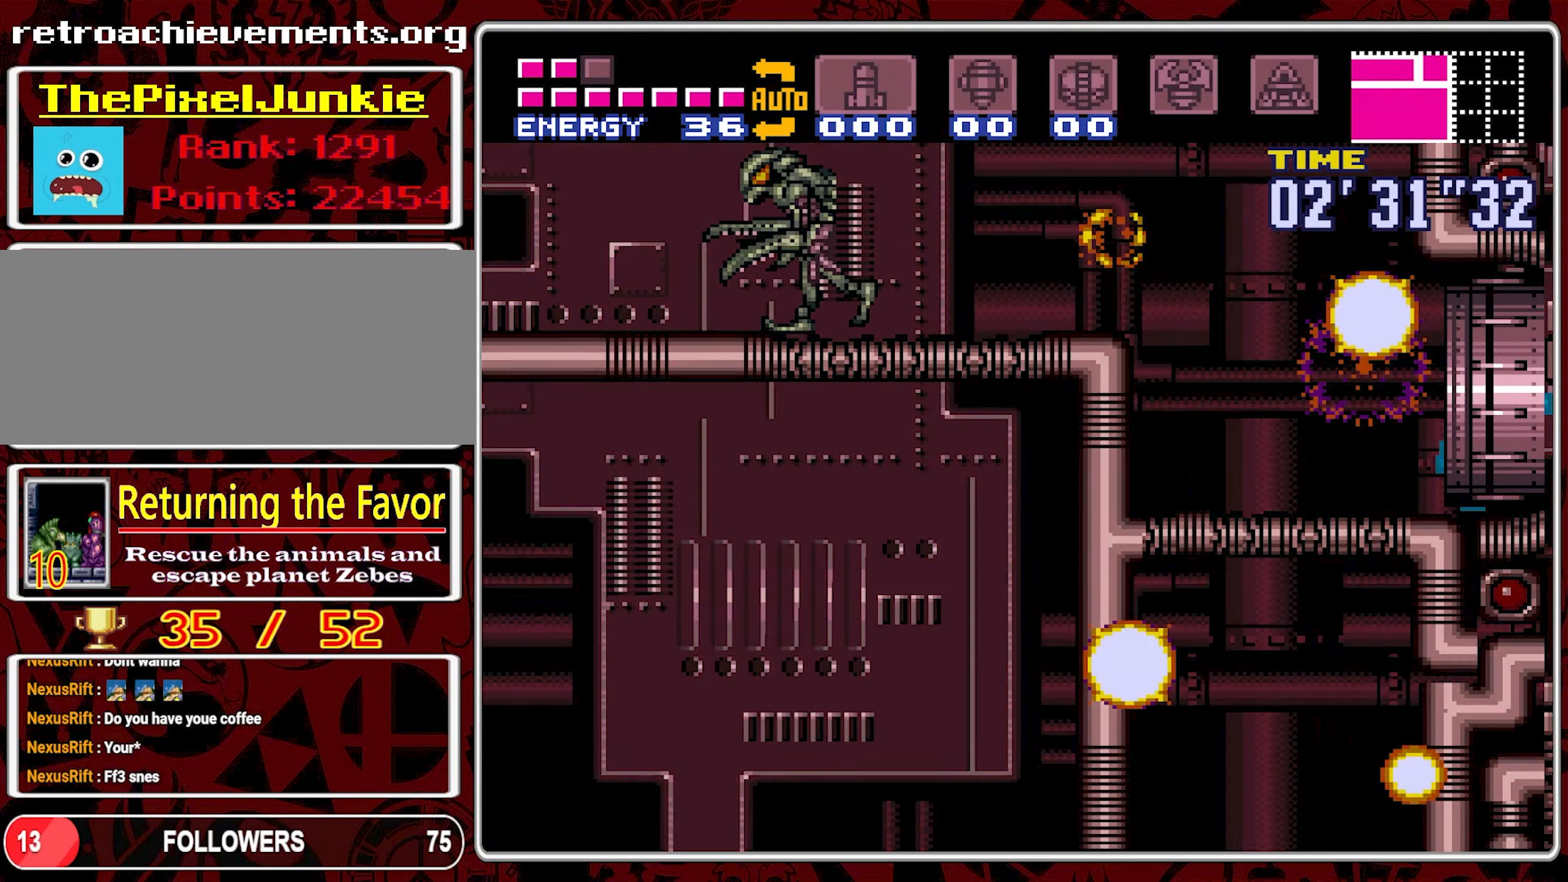
{"buttons": [], "events": [[333, "DPAD_RIGHT", "up"]]}
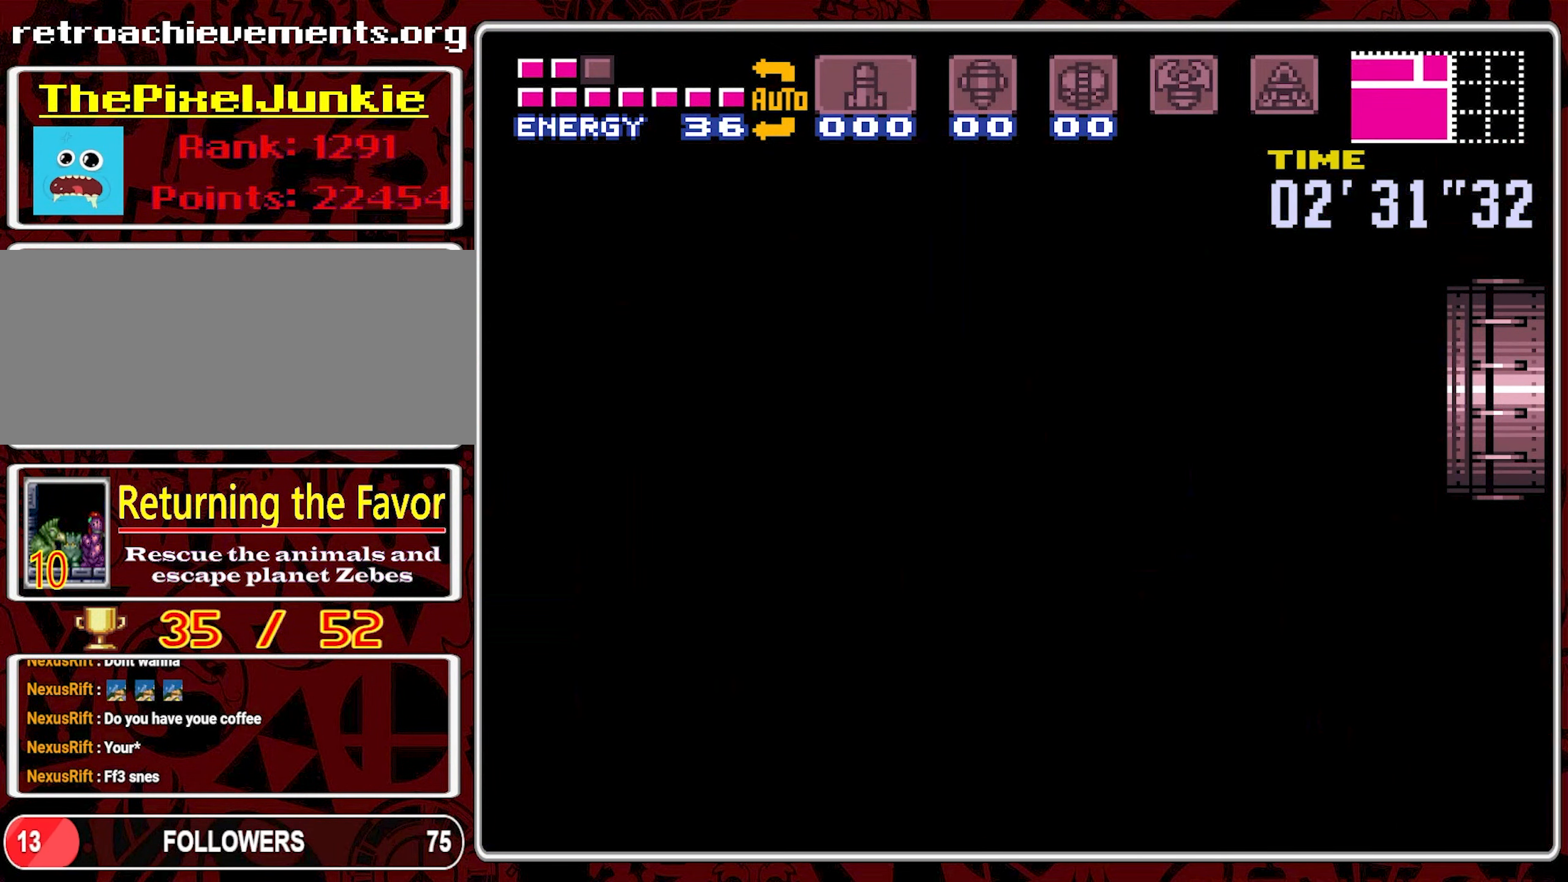
{"buttons": [], "events": []}
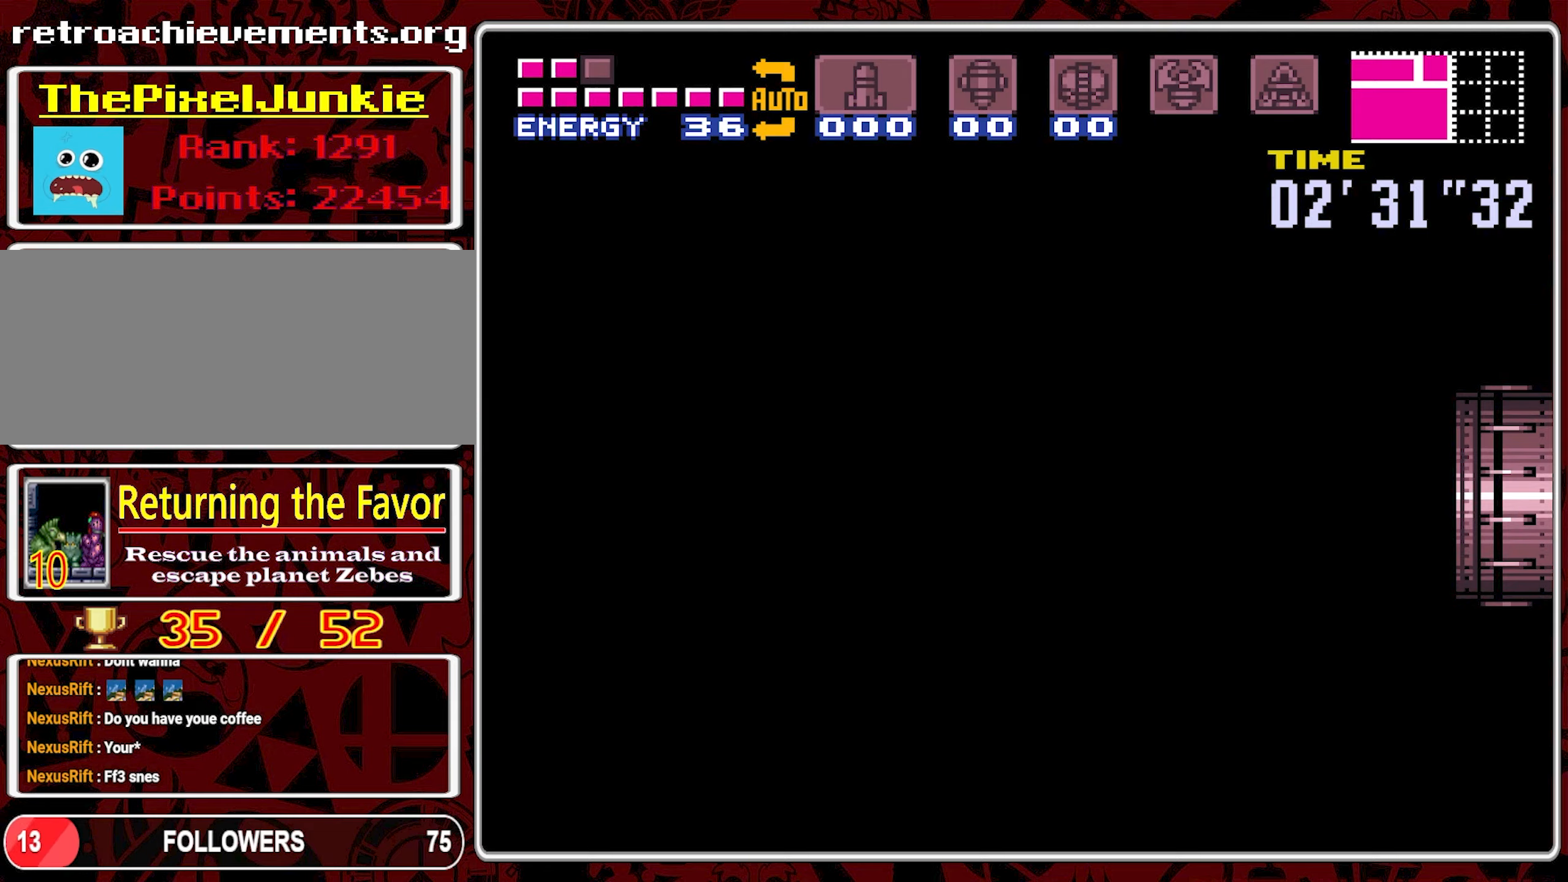
{"buttons": [], "events": []}
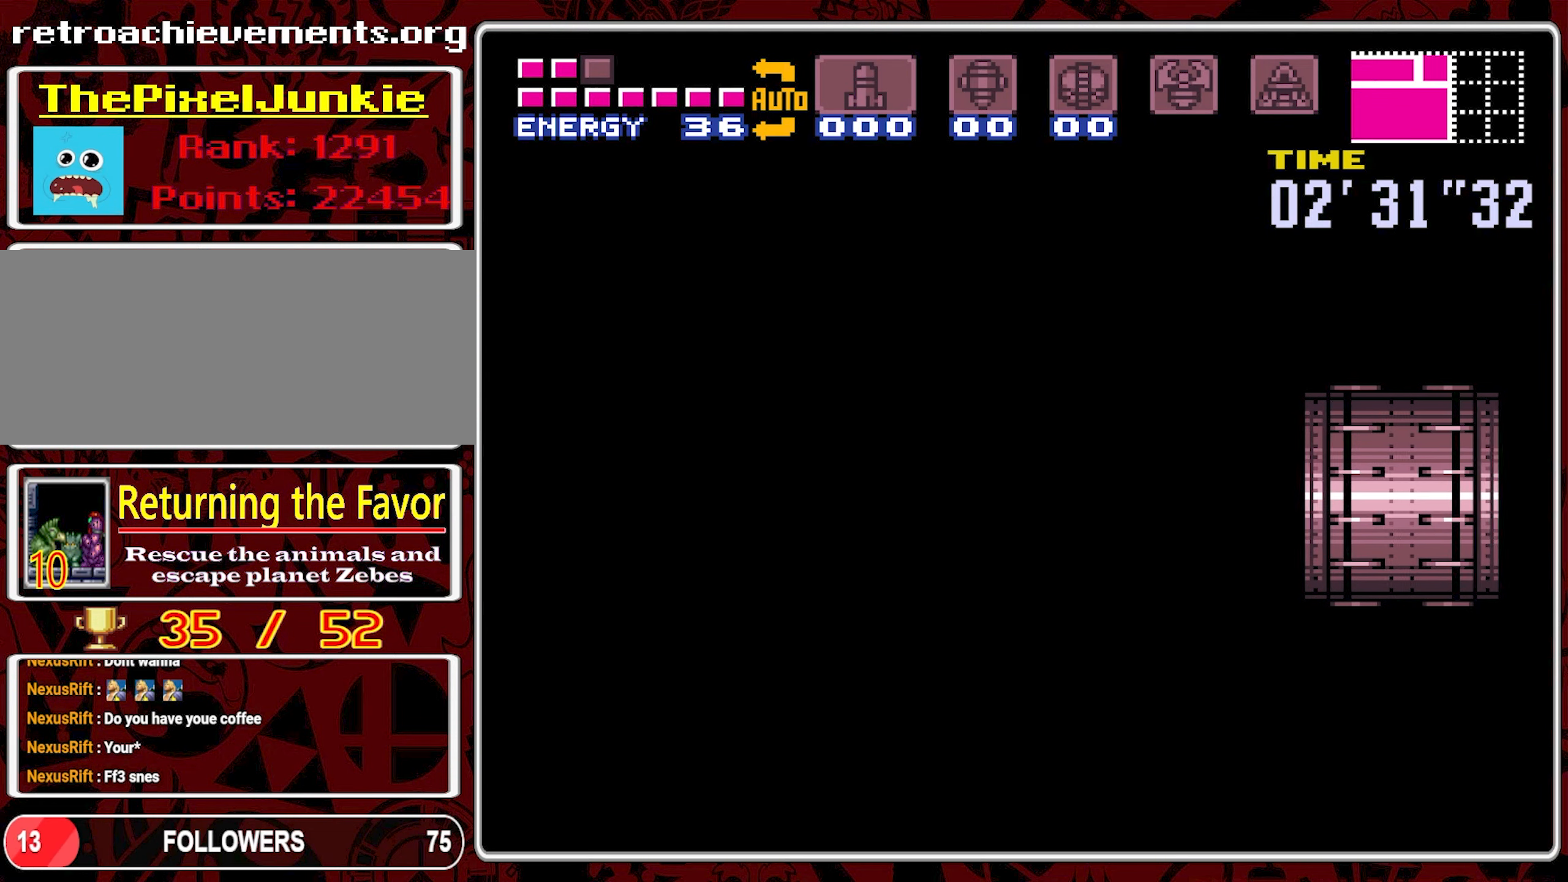
{"buttons": [], "events": []}
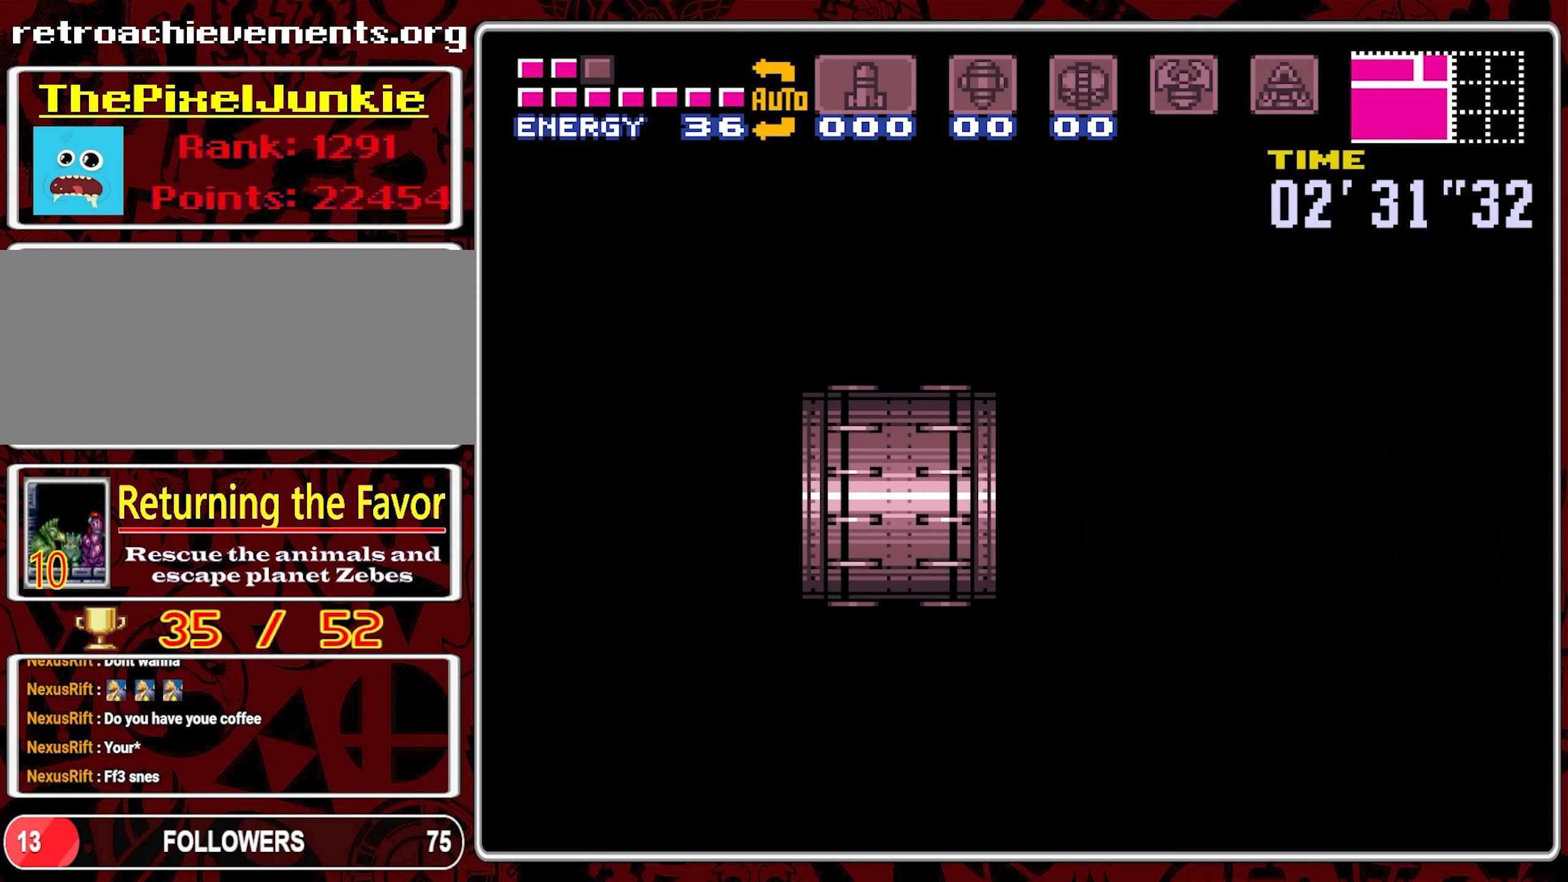
{"buttons": [], "events": [[250, "DPAD_RIGHT", "down"], [450, "DPAD_RIGHT", "up"]]}
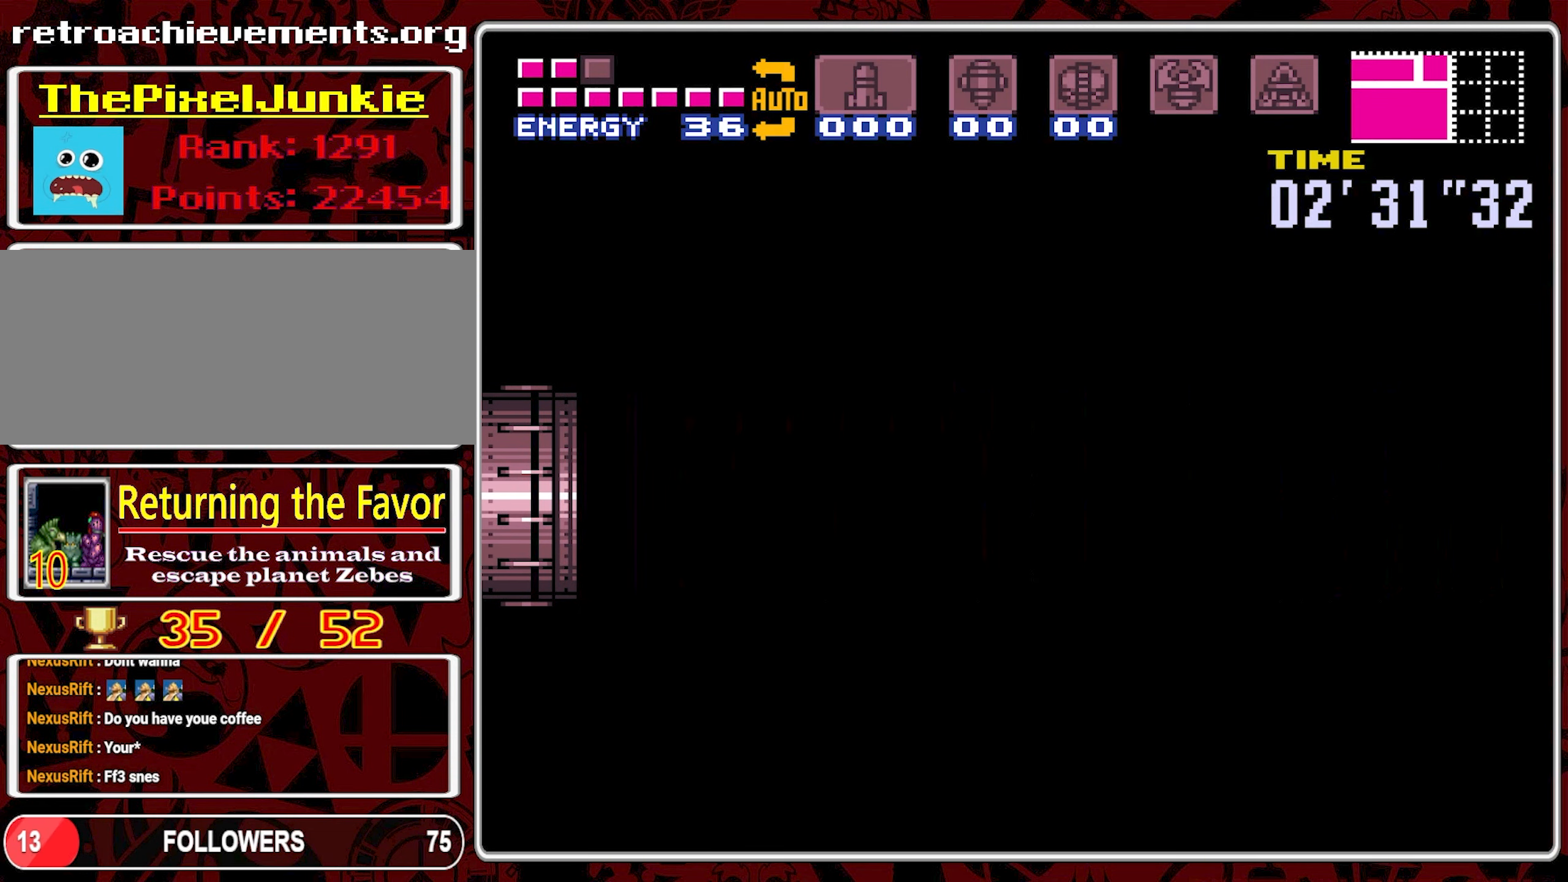
{"buttons": ["DPAD_RIGHT"], "events": [[17, "Y", "down"], [33, "DPAD_RIGHT", "down"], [67, "Y", "up"], [150, "Y", "down"], [250, "Y", "up"], [300, "Y", "down"], [400, "Y", "up"]]}
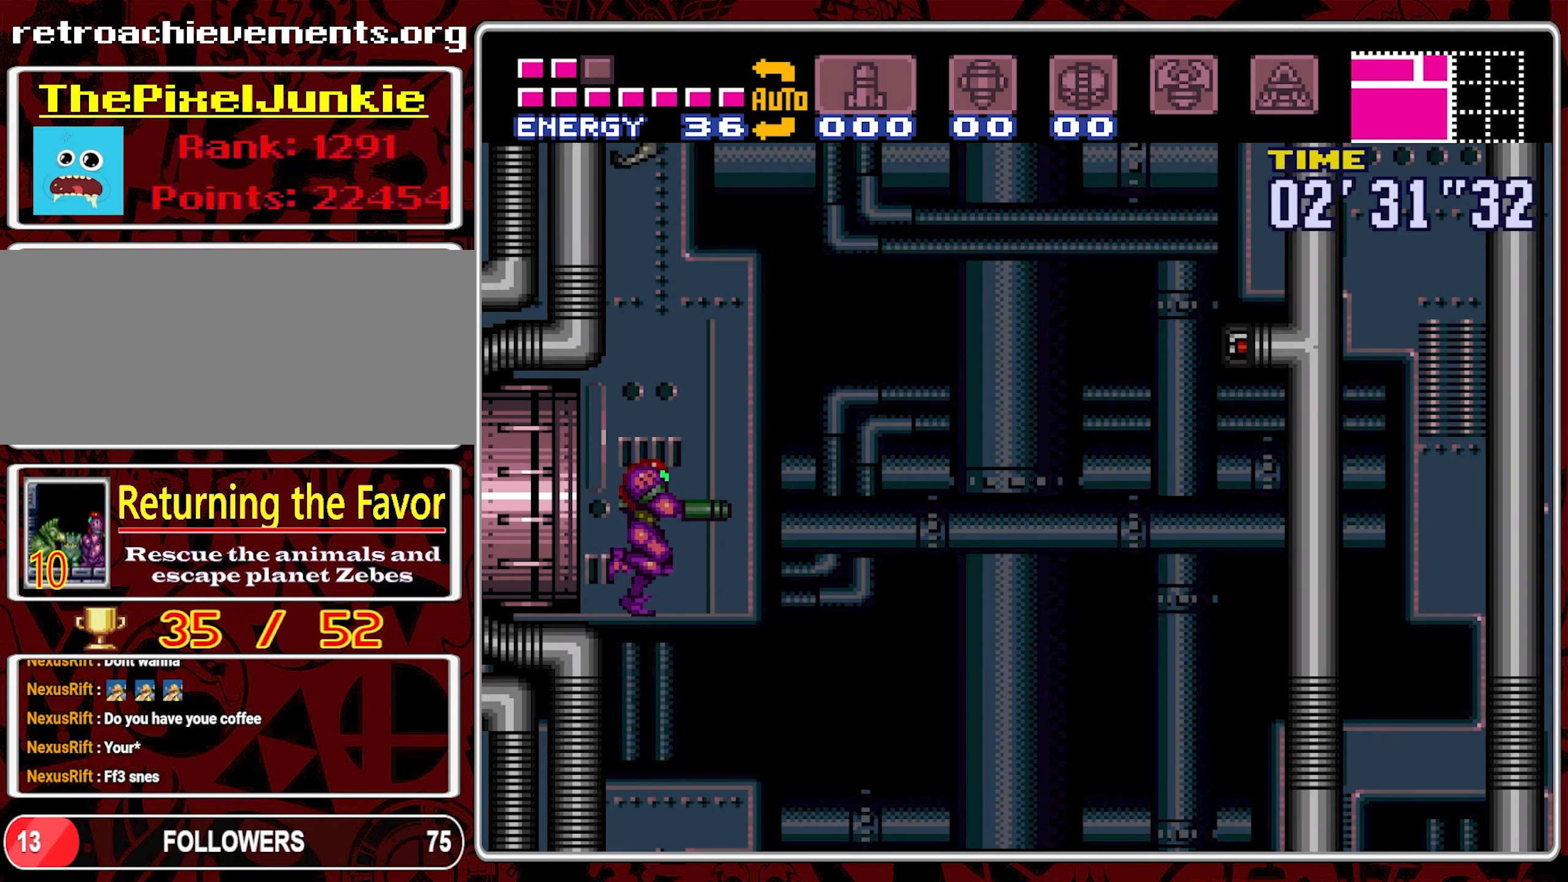
{"buttons": ["B", "DPAD_RIGHT"], "events": [[433, "B", "down"]]}
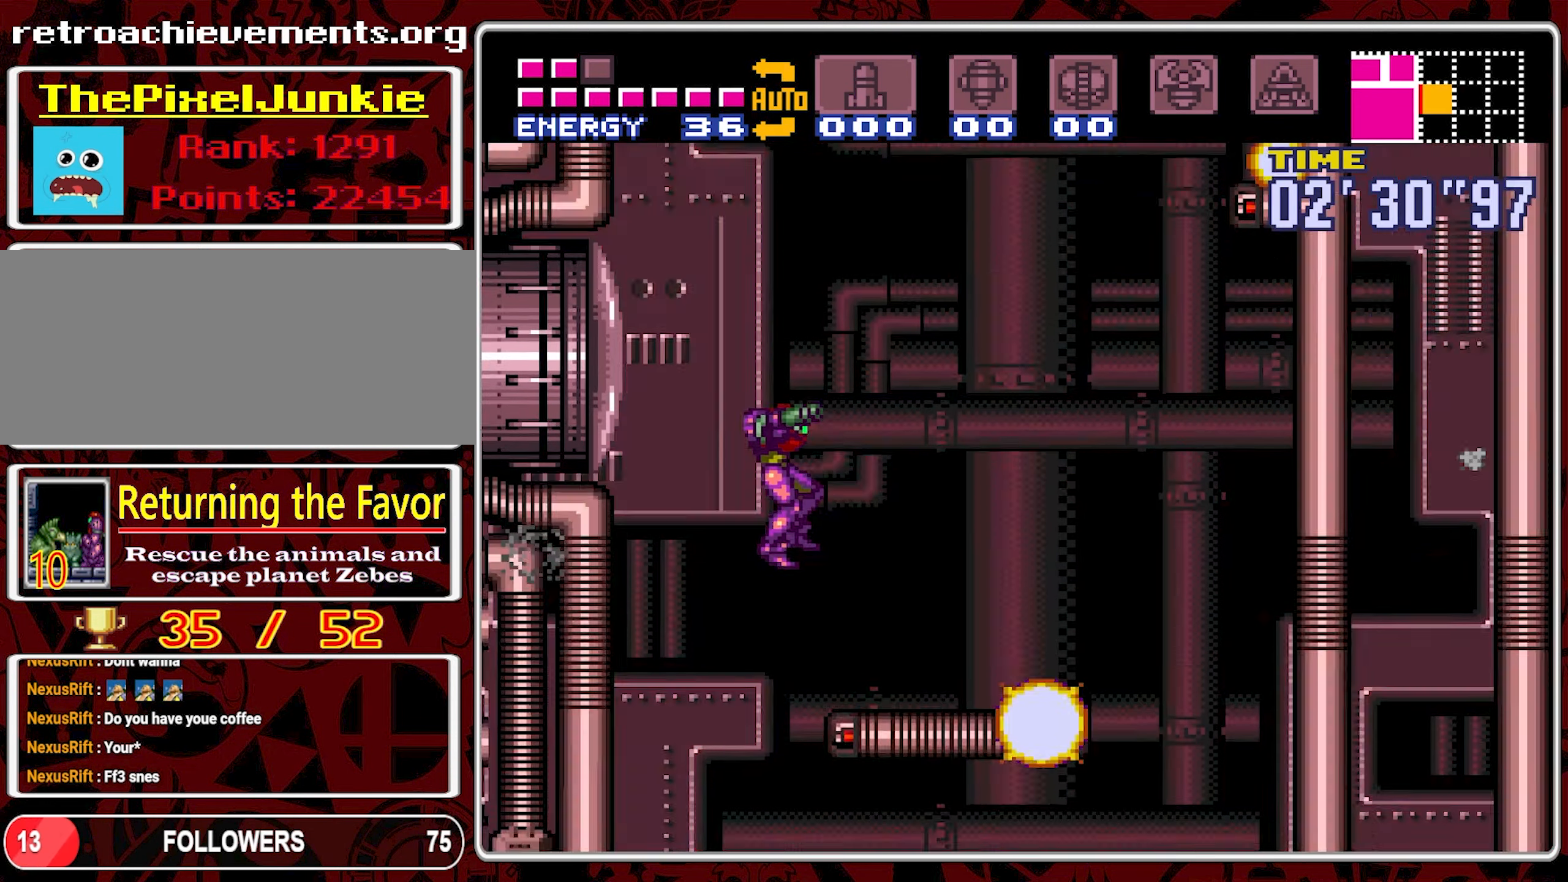
{"buttons": ["B", "DPAD_RIGHT"], "events": [[300, "B", "up"], [417, "B", "down"]]}
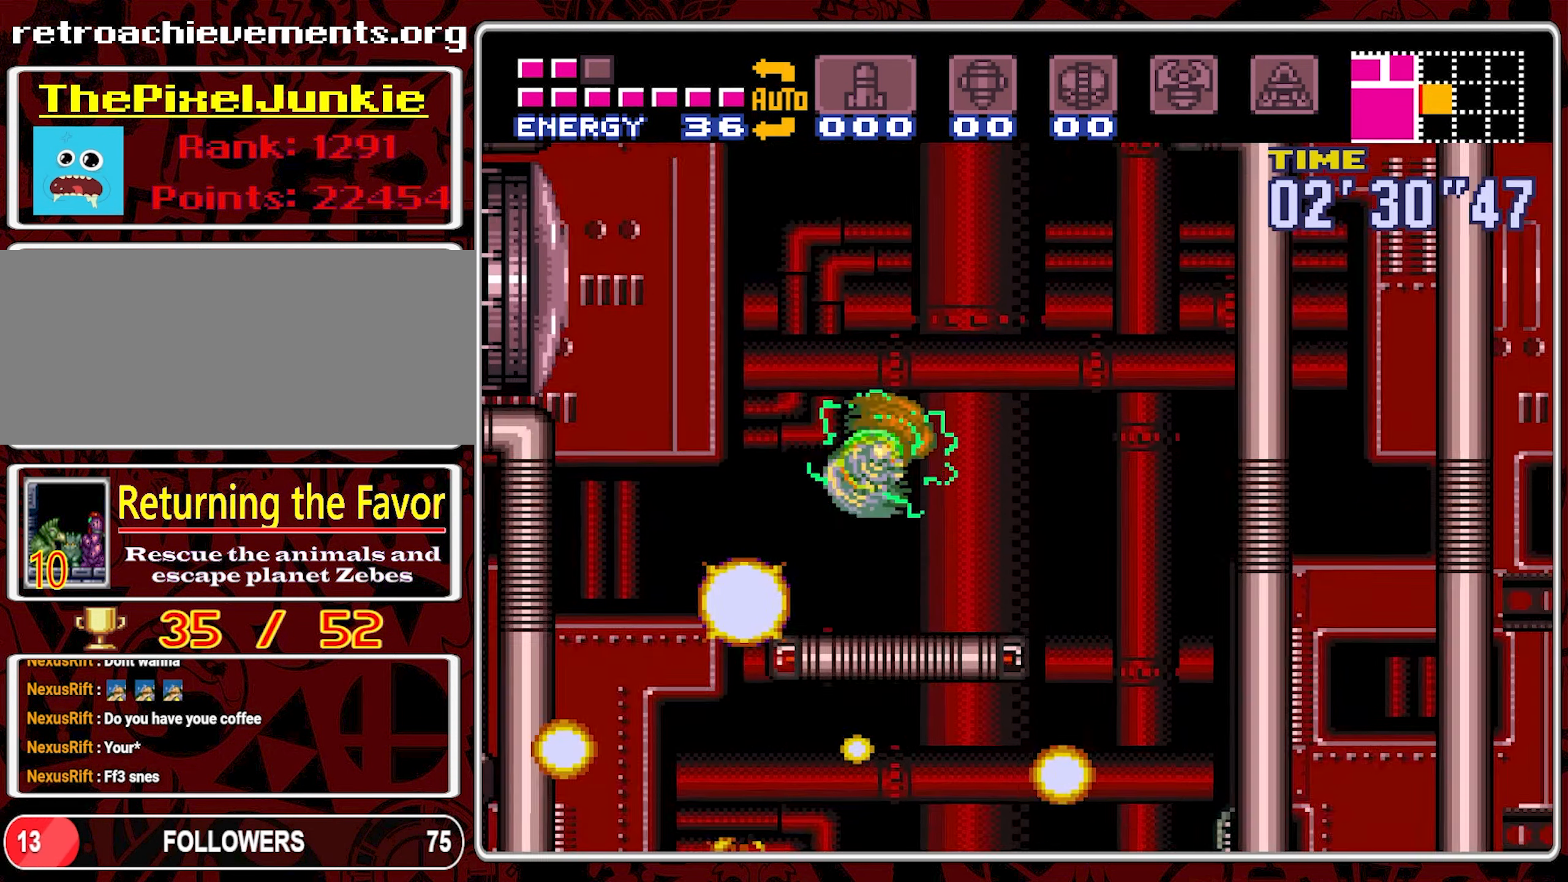
{"buttons": ["B"], "events": [[467, "DPAD_RIGHT", "up"]]}
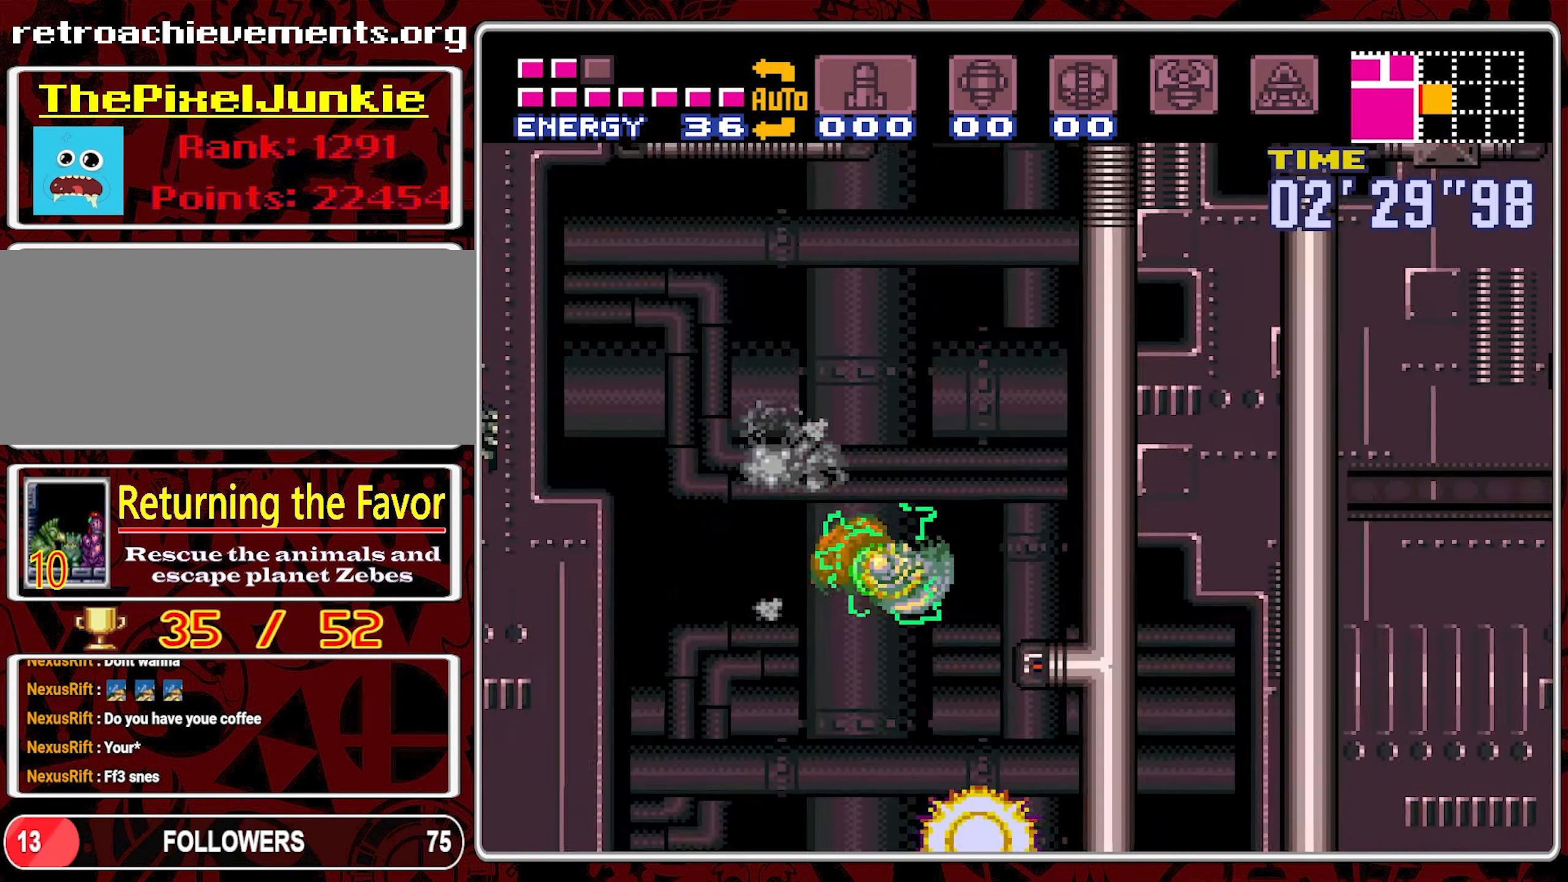
{"buttons": ["DPAD_LEFT"], "events": [[150, "DPAD_LEFT", "down"], [267, "B", "up"]]}
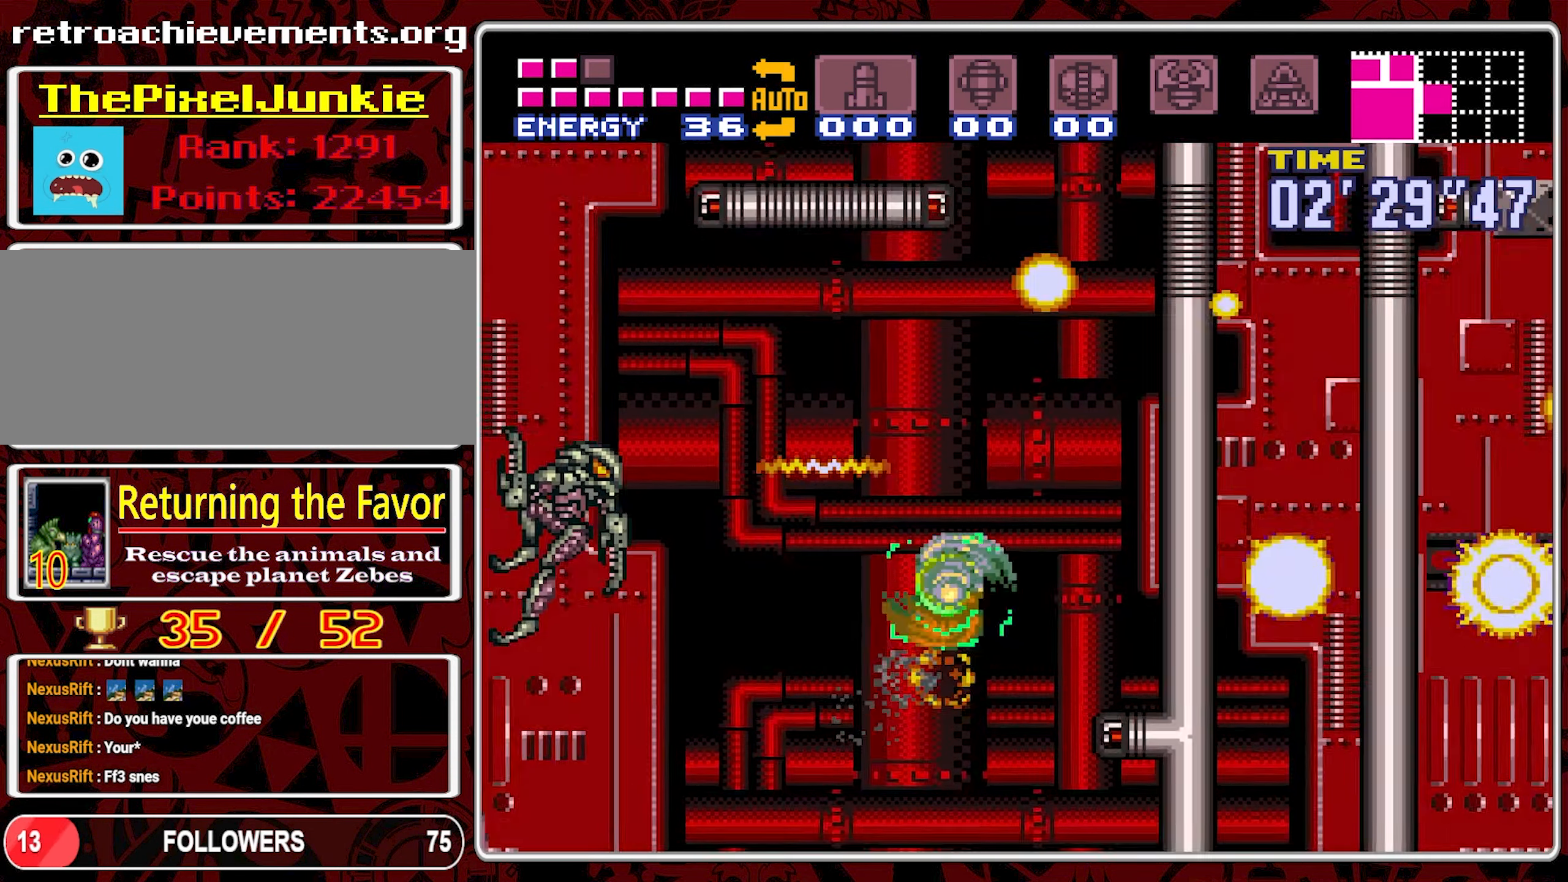
{"buttons": ["B", "DPAD_RIGHT"], "events": [[100, "DPAD_LEFT", "up"], [200, "B", "down"], [200, "DPAD_RIGHT", "down"]]}
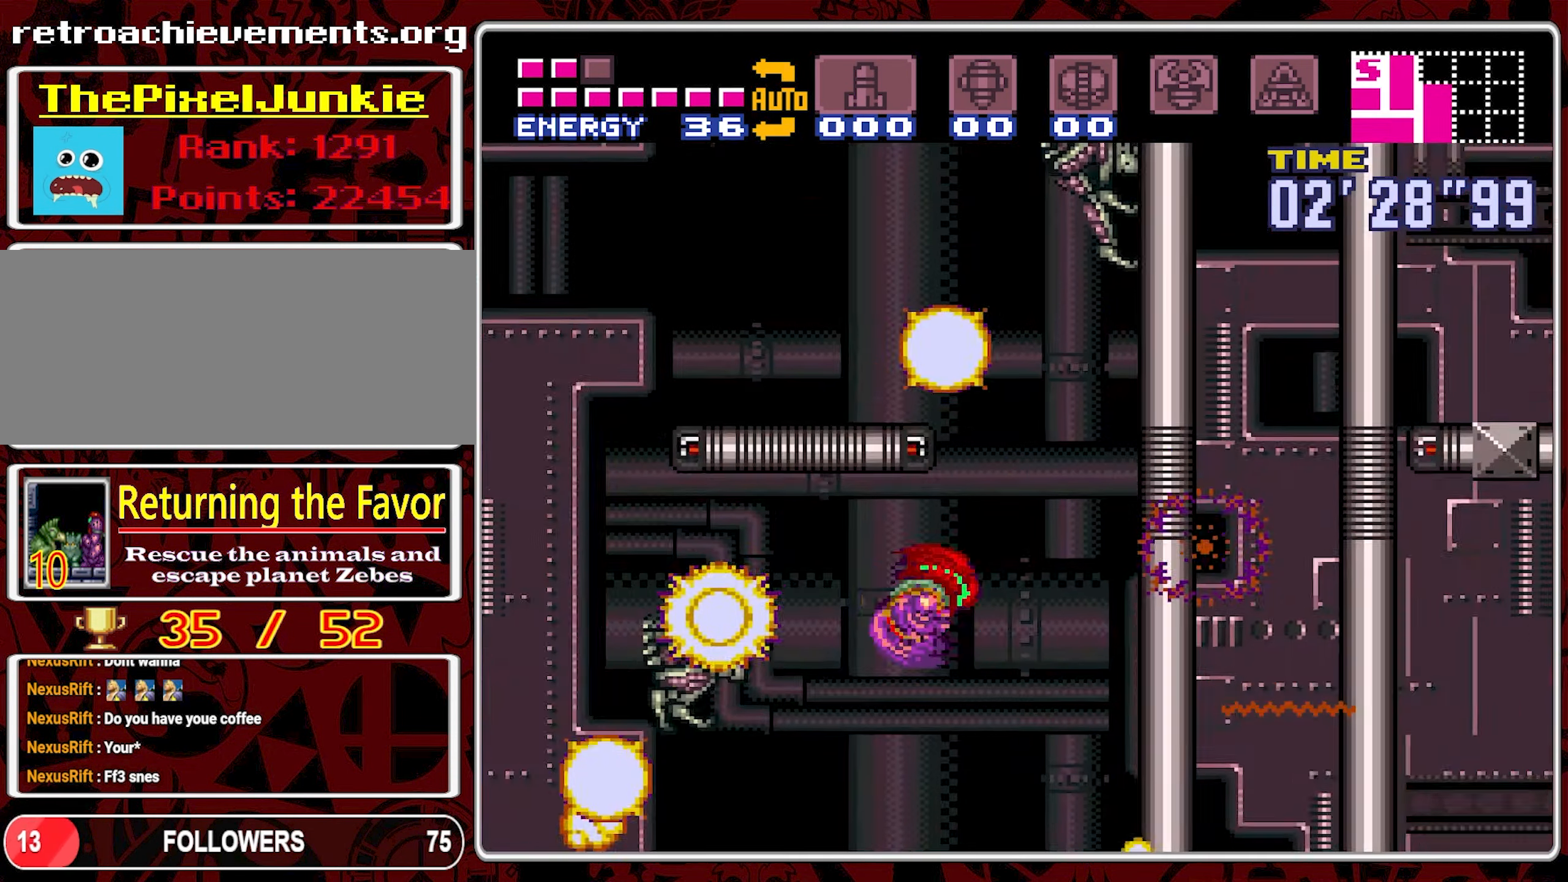
{"buttons": ["B"], "events": [[317, "DPAD_RIGHT", "up"]]}
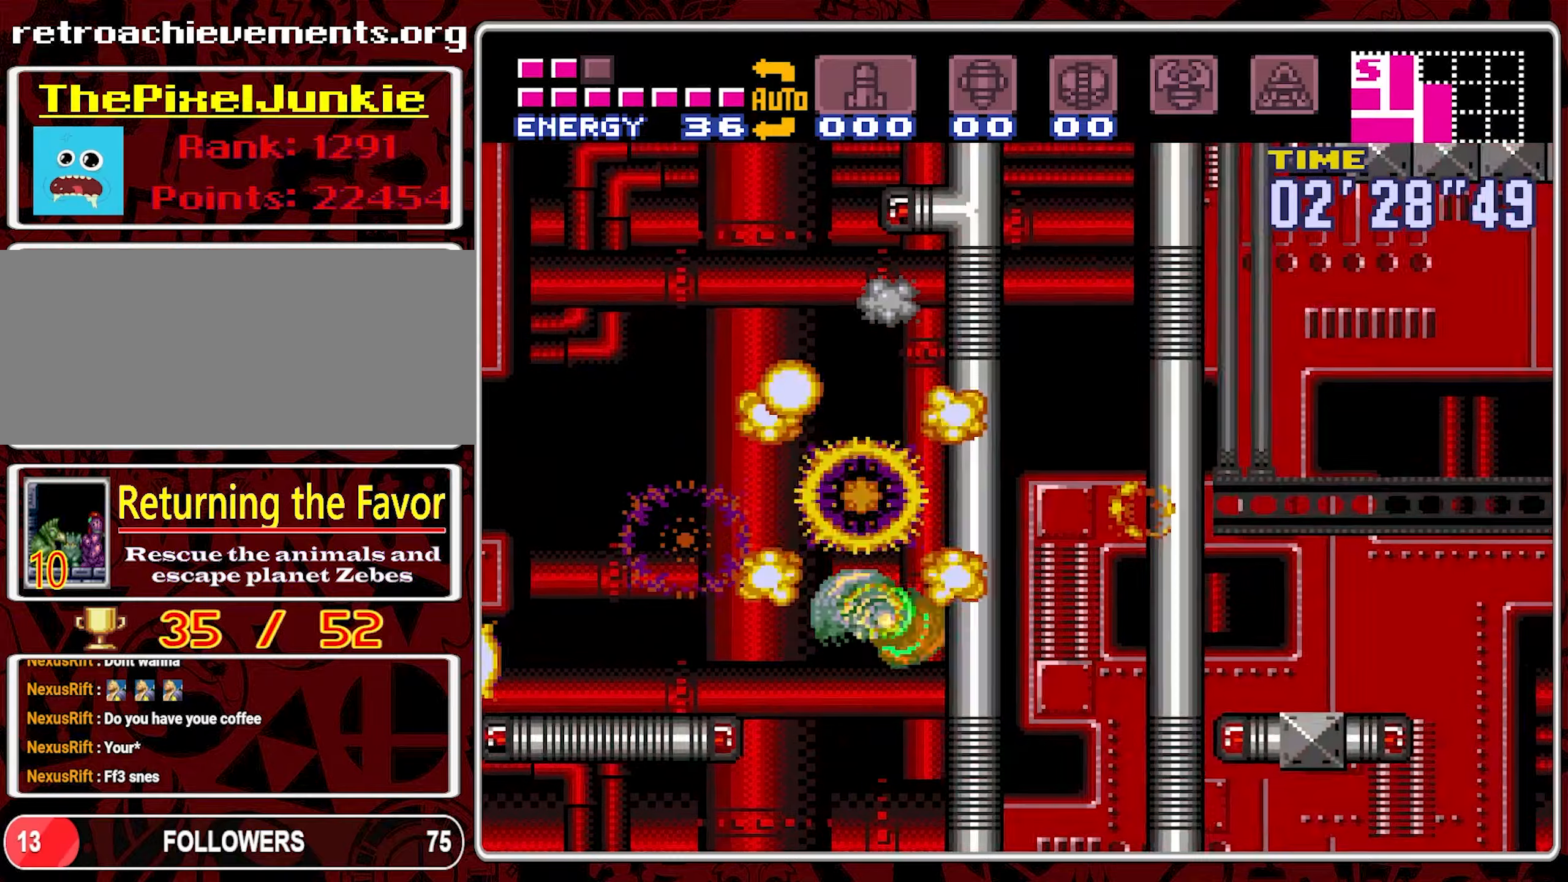
{"buttons": ["B", "DPAD_RIGHT"], "events": [[17, "DPAD_LEFT", "down"], [34, "B", "up"], [300, "DPAD_LEFT", "up"], [367, "B", "down"], [400, "DPAD_RIGHT", "down"]]}
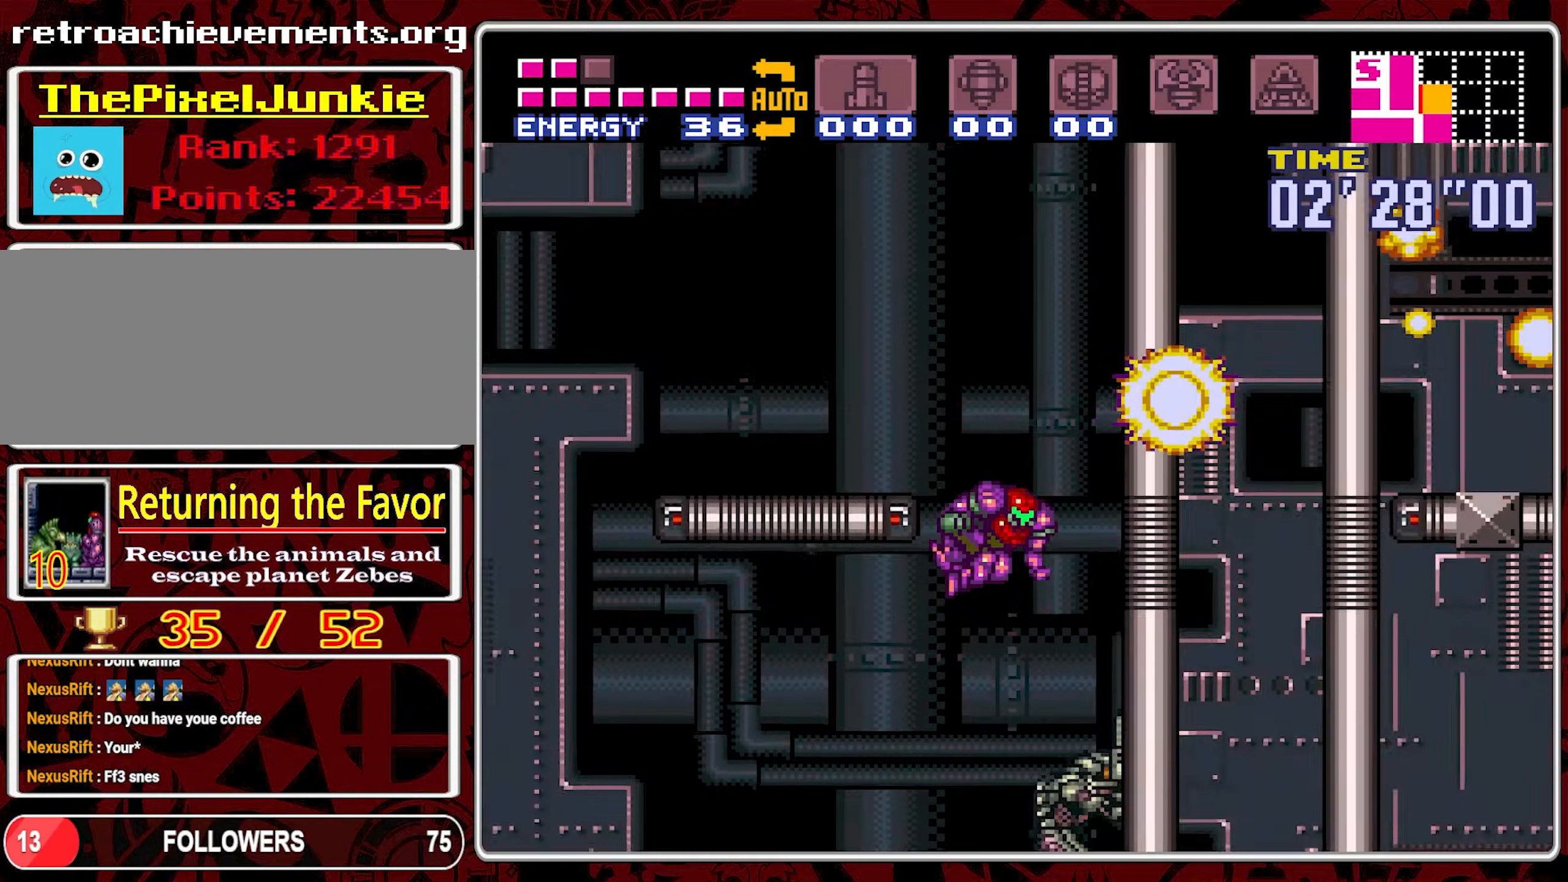
{"buttons": ["B"], "events": [[34, "DPAD_RIGHT", "up"], [234, "B", "up"], [284, "B", "down"]]}
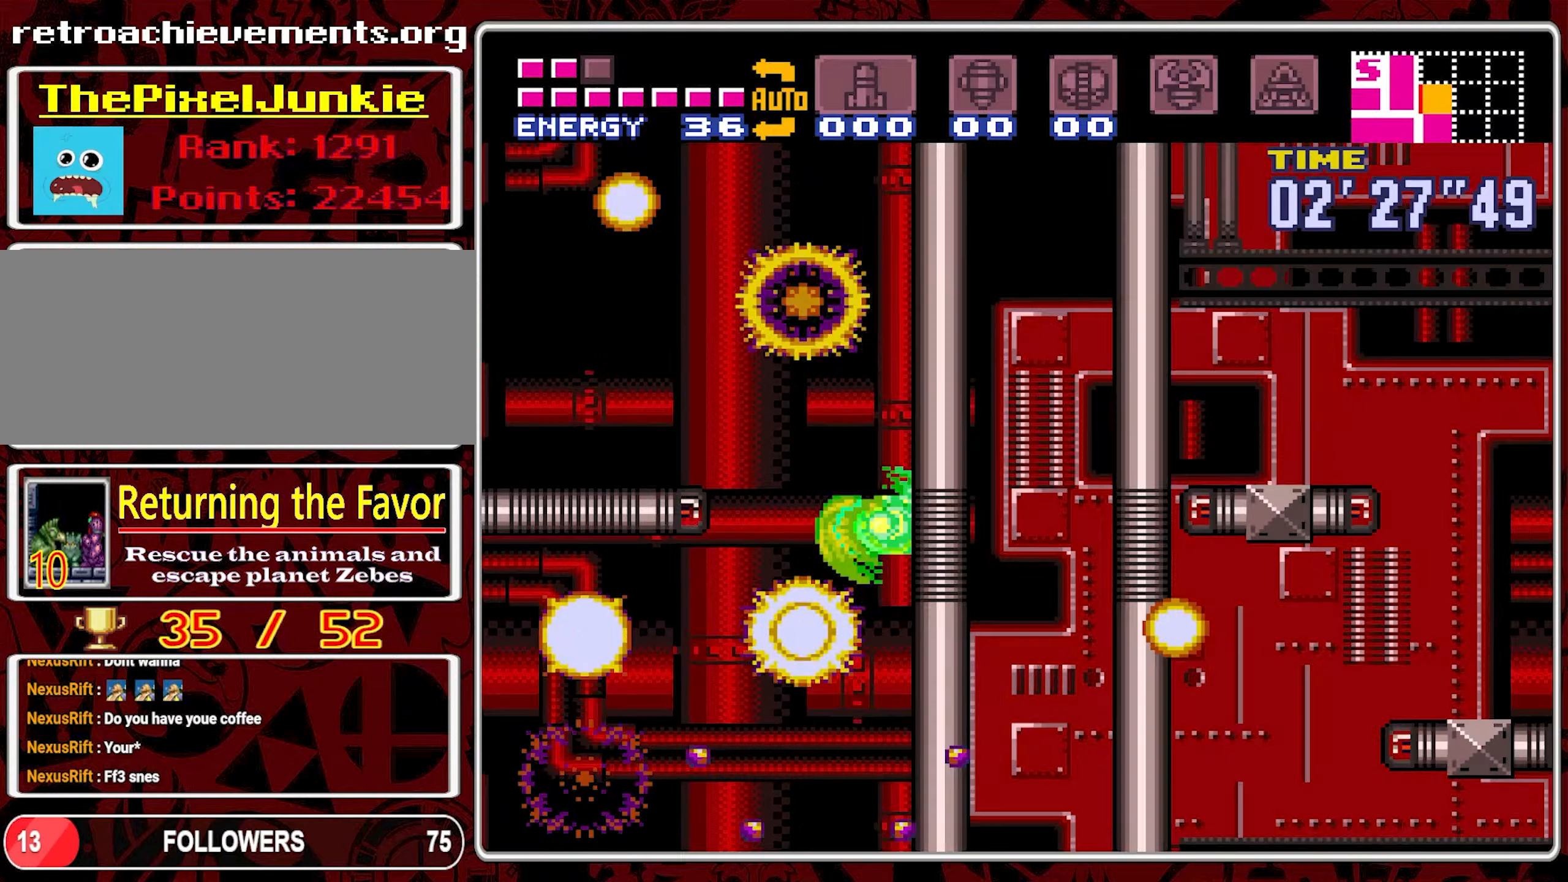
{"buttons": ["B", "DPAD_LEFT"], "events": [[100, "DPAD_LEFT", "down"]]}
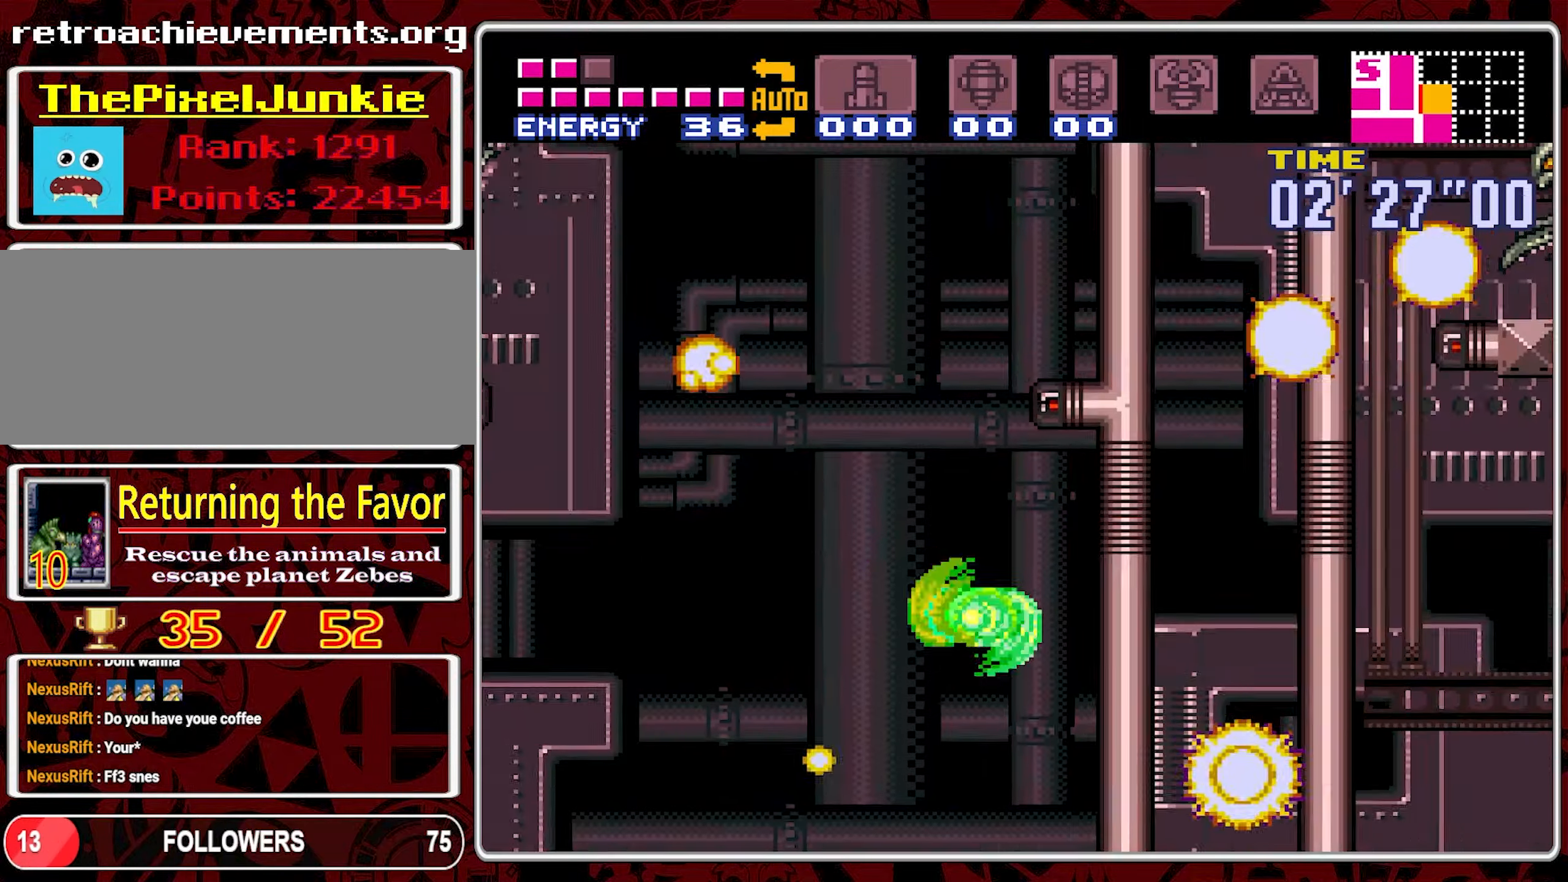
{"buttons": ["DPAD_LEFT"], "events": [[250, "B", "up"]]}